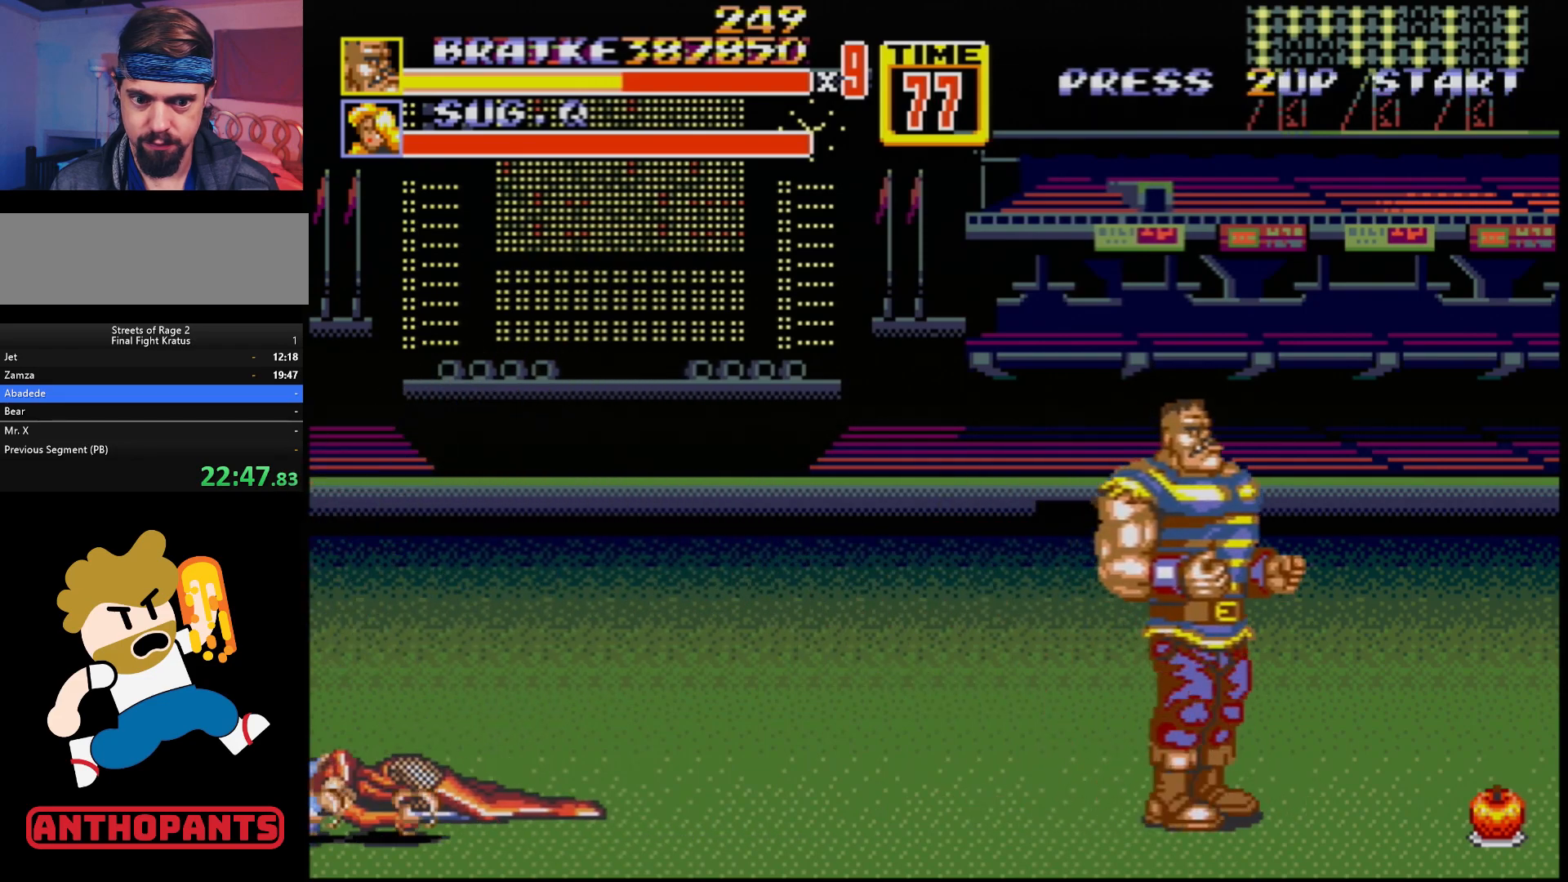
Gameplay with a controller (Xbox layout); each line is a JSON object with the inputs held at the frame after it. "events" lists button and stick changes between this image and that frame as [ms after this image, input, new state], when the widget could be followed in between. Not read: L1 L2 L3 R1 R2 R3.
{"buttons": ["DPAD_RIGHT"], "events": [[117, "DPAD_RIGHT", "down"], [183, "DPAD_RIGHT", "up"], [250, "DPAD_RIGHT", "down"]]}
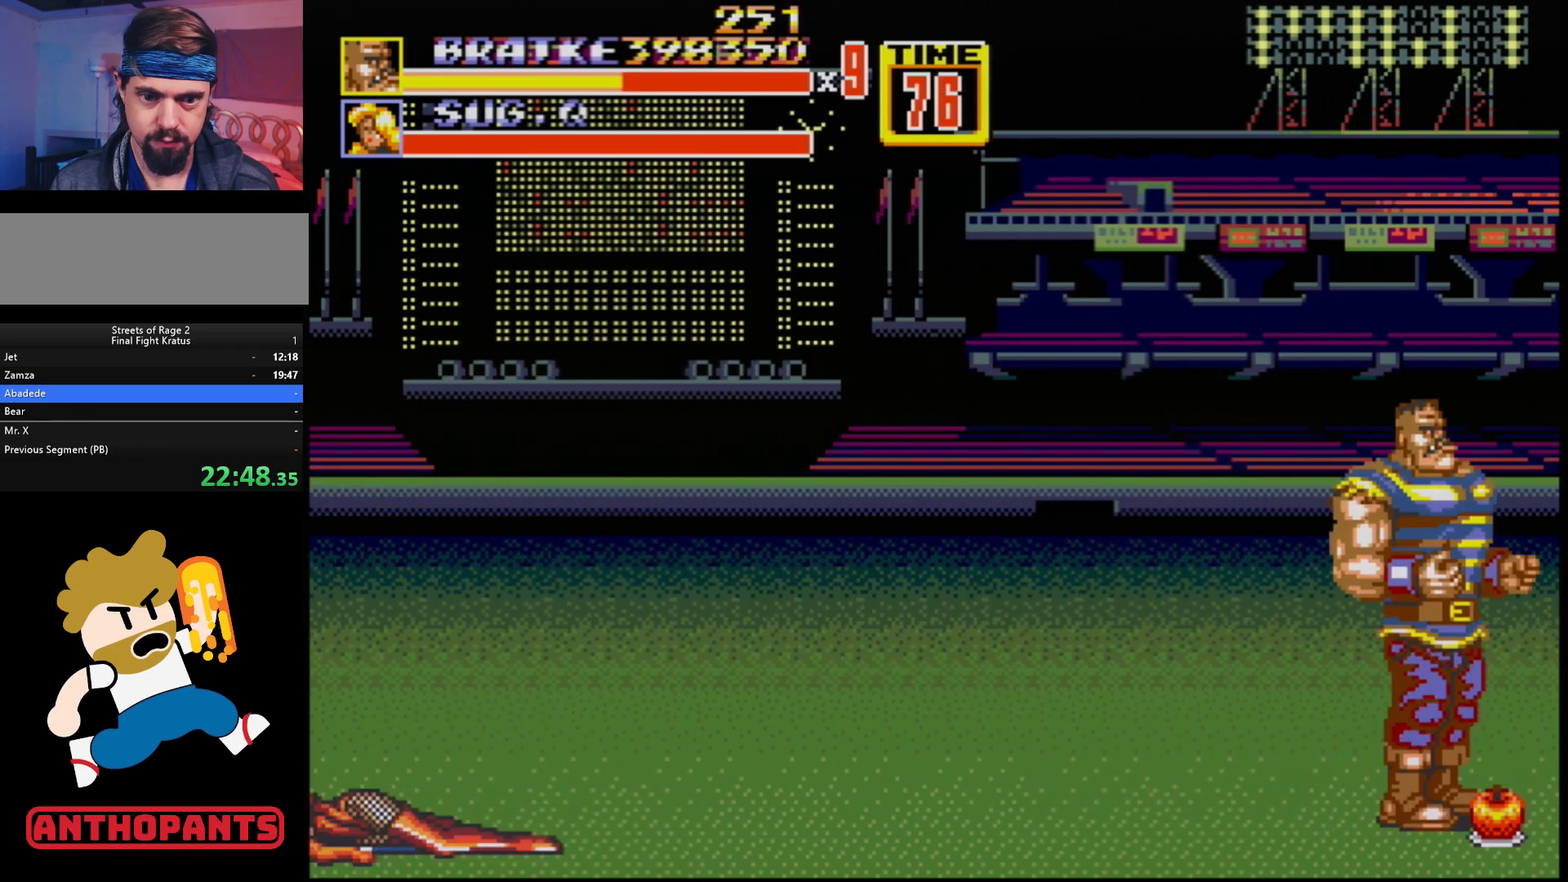
{"buttons": ["DPAD_LEFT"], "events": [[17, "DPAD_RIGHT", "up"], [100, "B", "down"], [167, "B", "up"], [367, "DPAD_LEFT", "down"]]}
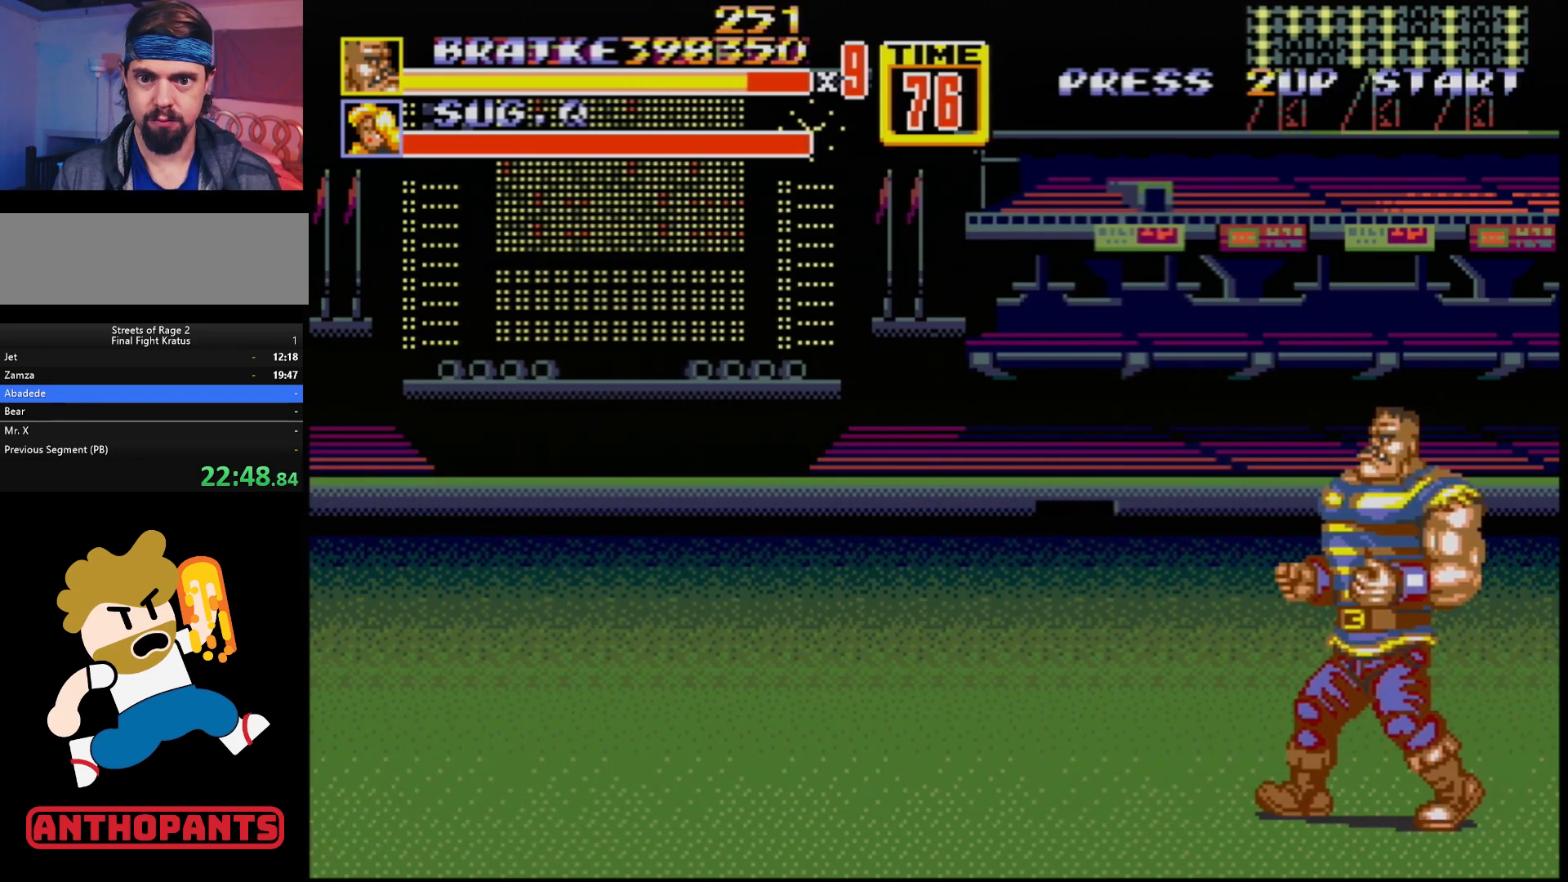
{"buttons": ["DPAD_UP", "DPAD_LEFT"], "events": [[350, "DPAD_UP", "down"]]}
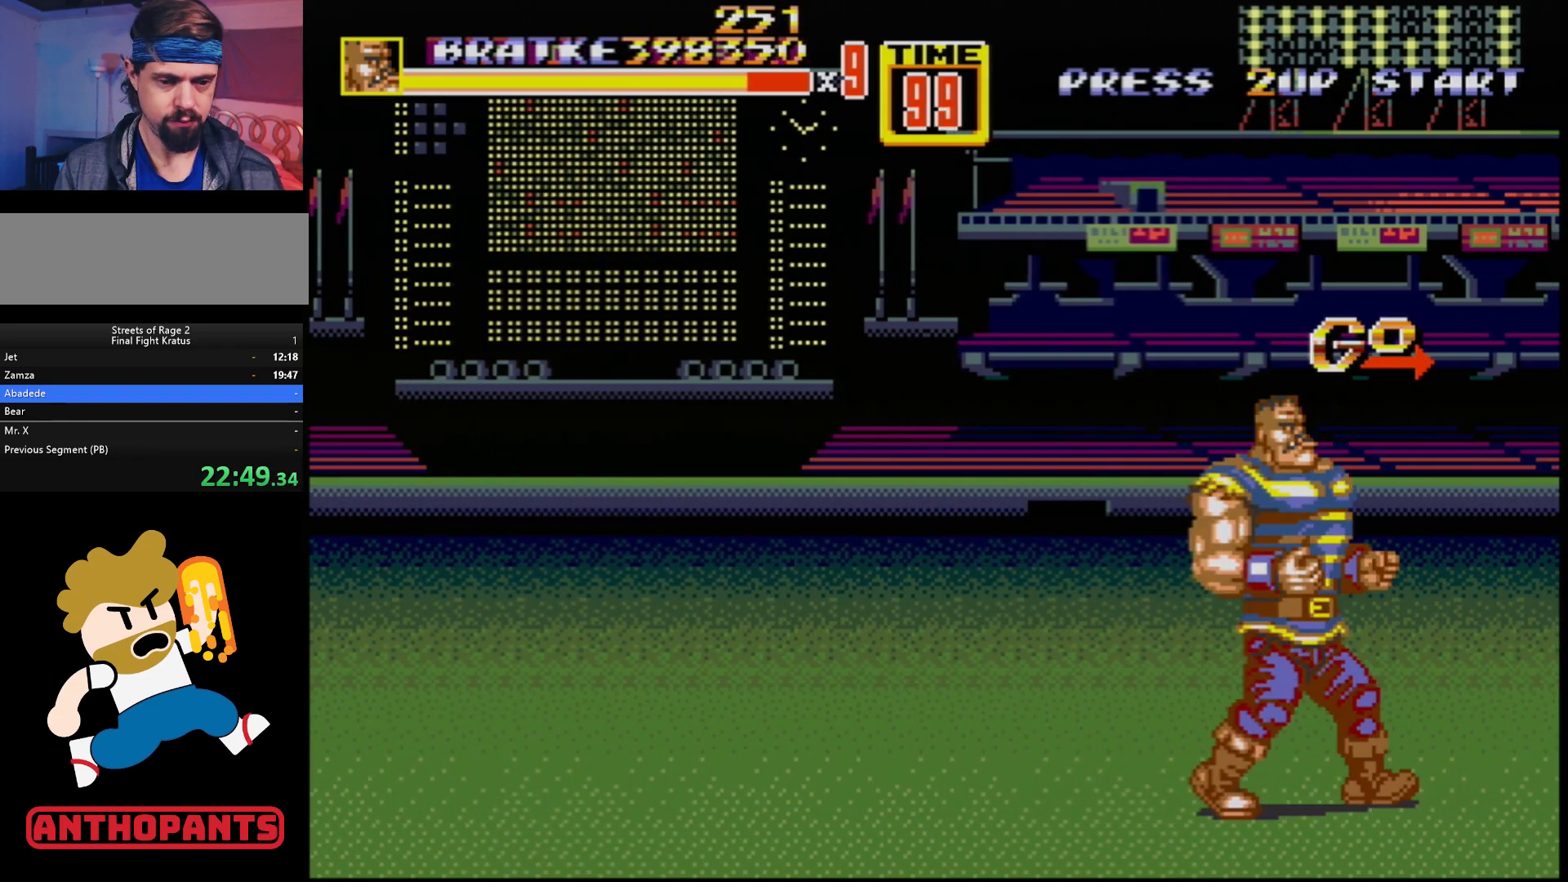
{"buttons": ["DPAD_RIGHT"], "events": [[33, "DPAD_LEFT", "up"], [33, "DPAD_UP", "up"], [67, "DPAD_RIGHT", "down"], [233, "DPAD_RIGHT", "up"], [350, "DPAD_RIGHT", "down"]]}
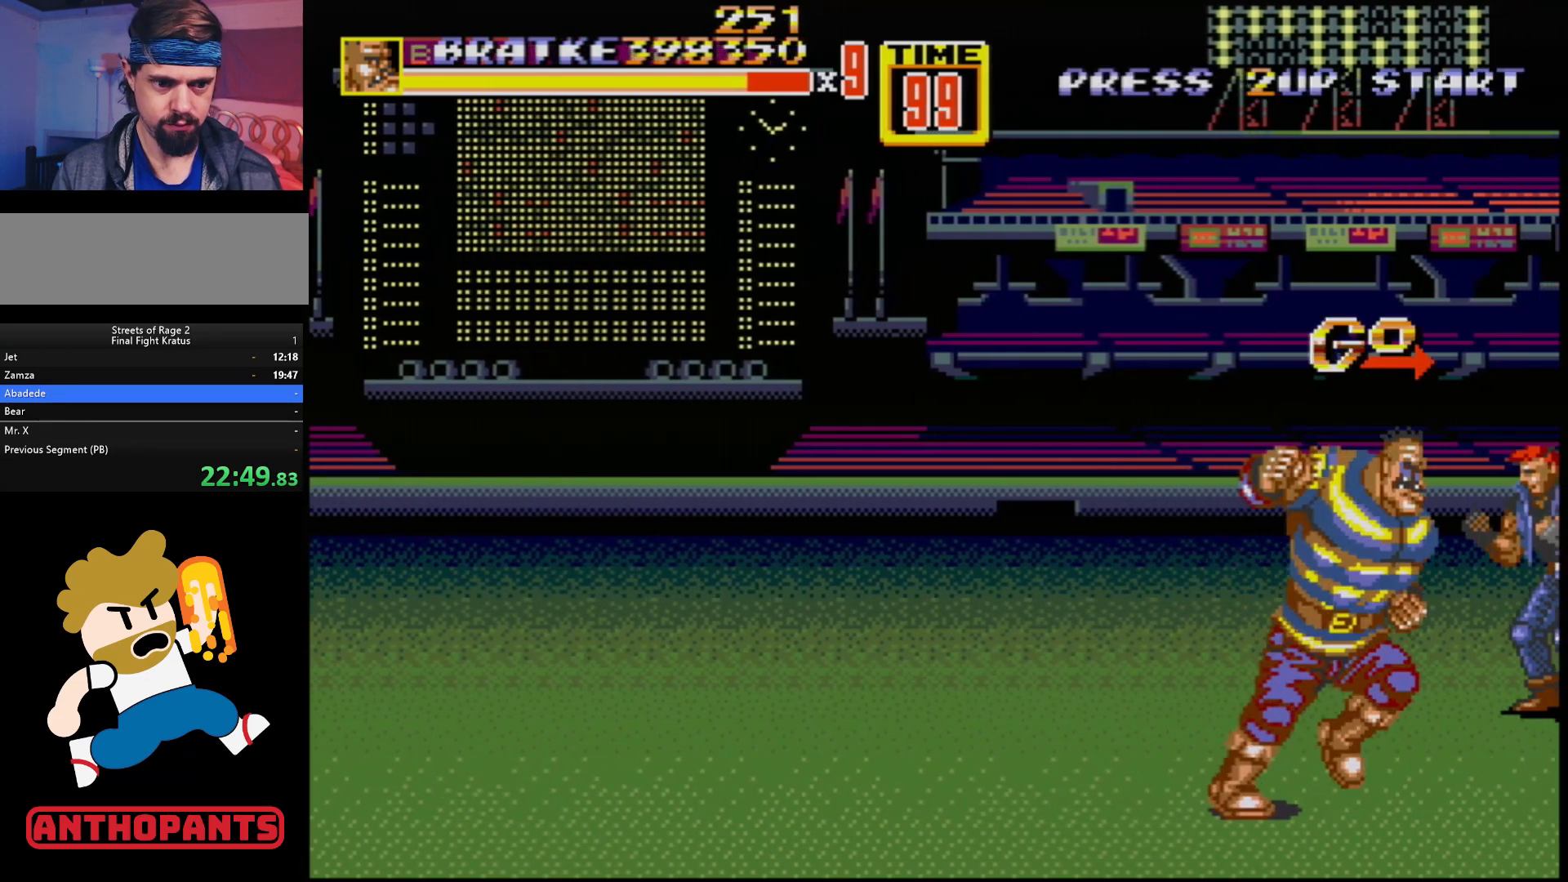
{"buttons": ["DPAD_UP", "DPAD_LEFT"], "events": [[33, "DPAD_RIGHT", "up"], [50, "B", "down"], [217, "B", "up"], [267, "DPAD_RIGHT", "down"], [317, "DPAD_RIGHT", "up"], [350, "DPAD_RIGHT", "down"], [383, "DPAD_UP", "down"], [450, "DPAD_RIGHT", "up"], [483, "DPAD_LEFT", "down"]]}
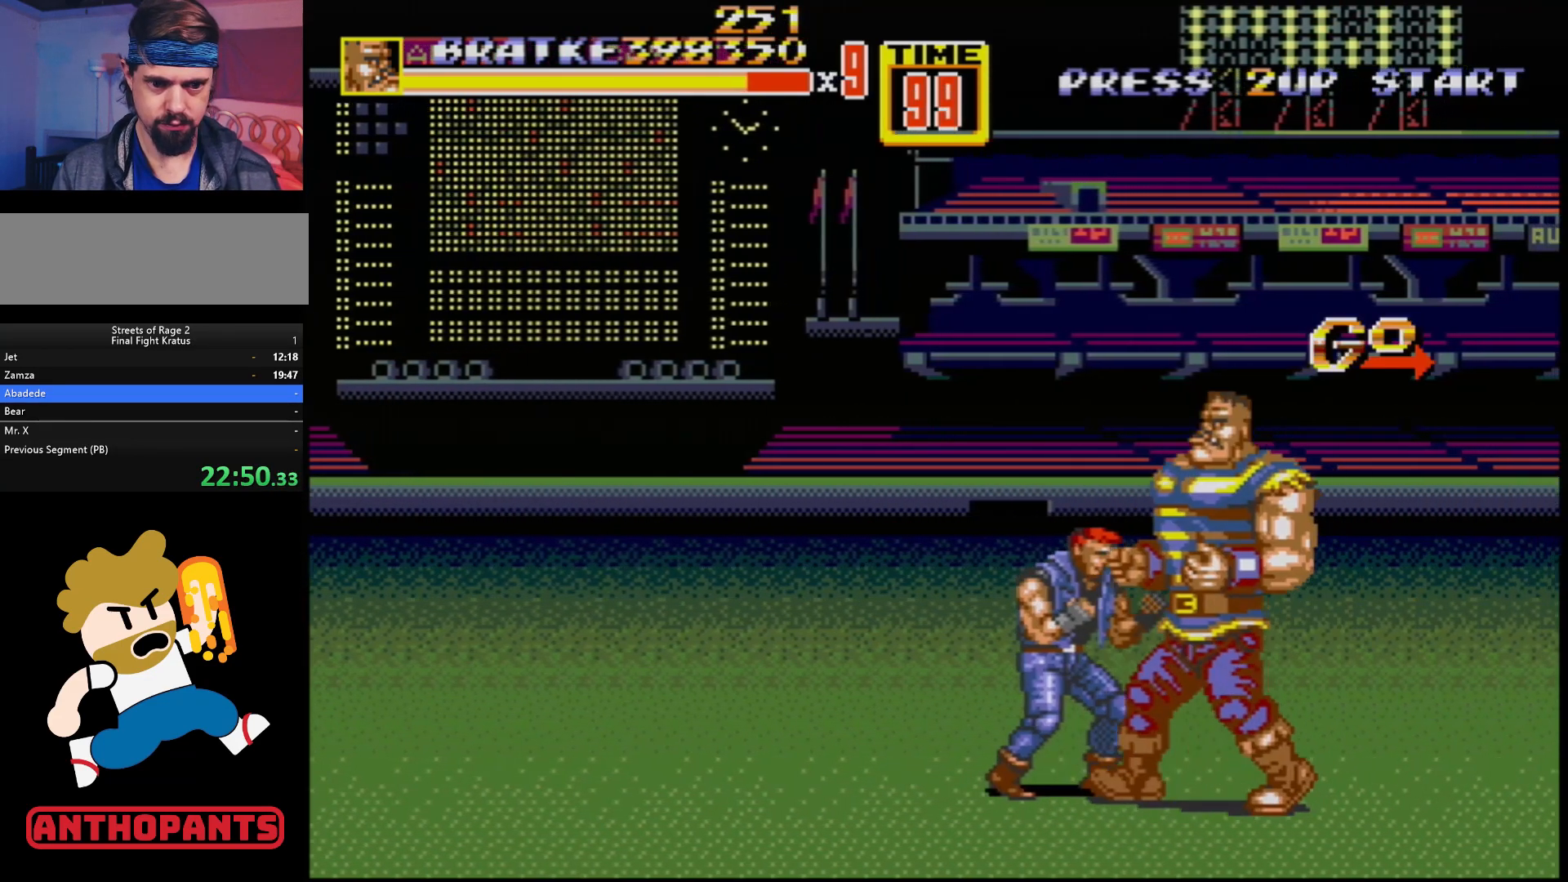
{"buttons": ["B", "DPAD_LEFT"], "events": [[233, "DPAD_UP", "up"], [267, "B", "down"], [333, "B", "up"], [450, "B", "down"]]}
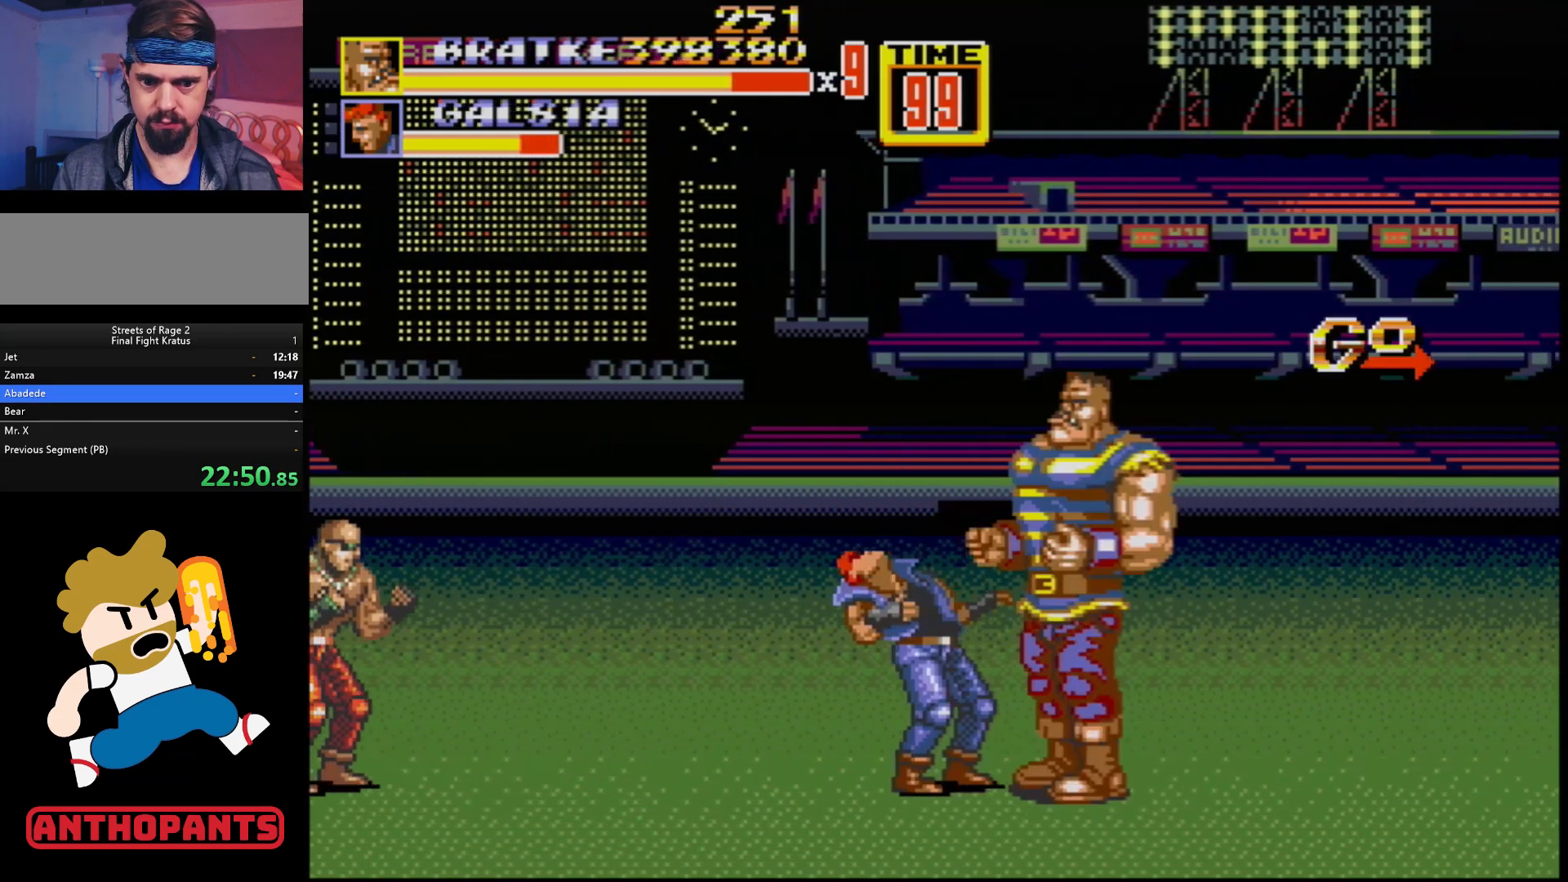
{"buttons": [], "events": [[67, "B", "up"], [67, "DPAD_LEFT", "up"], [167, "DPAD_LEFT", "down"], [250, "DPAD_LEFT", "up"], [283, "DPAD_LEFT", "down"], [433, "DPAD_LEFT", "up"]]}
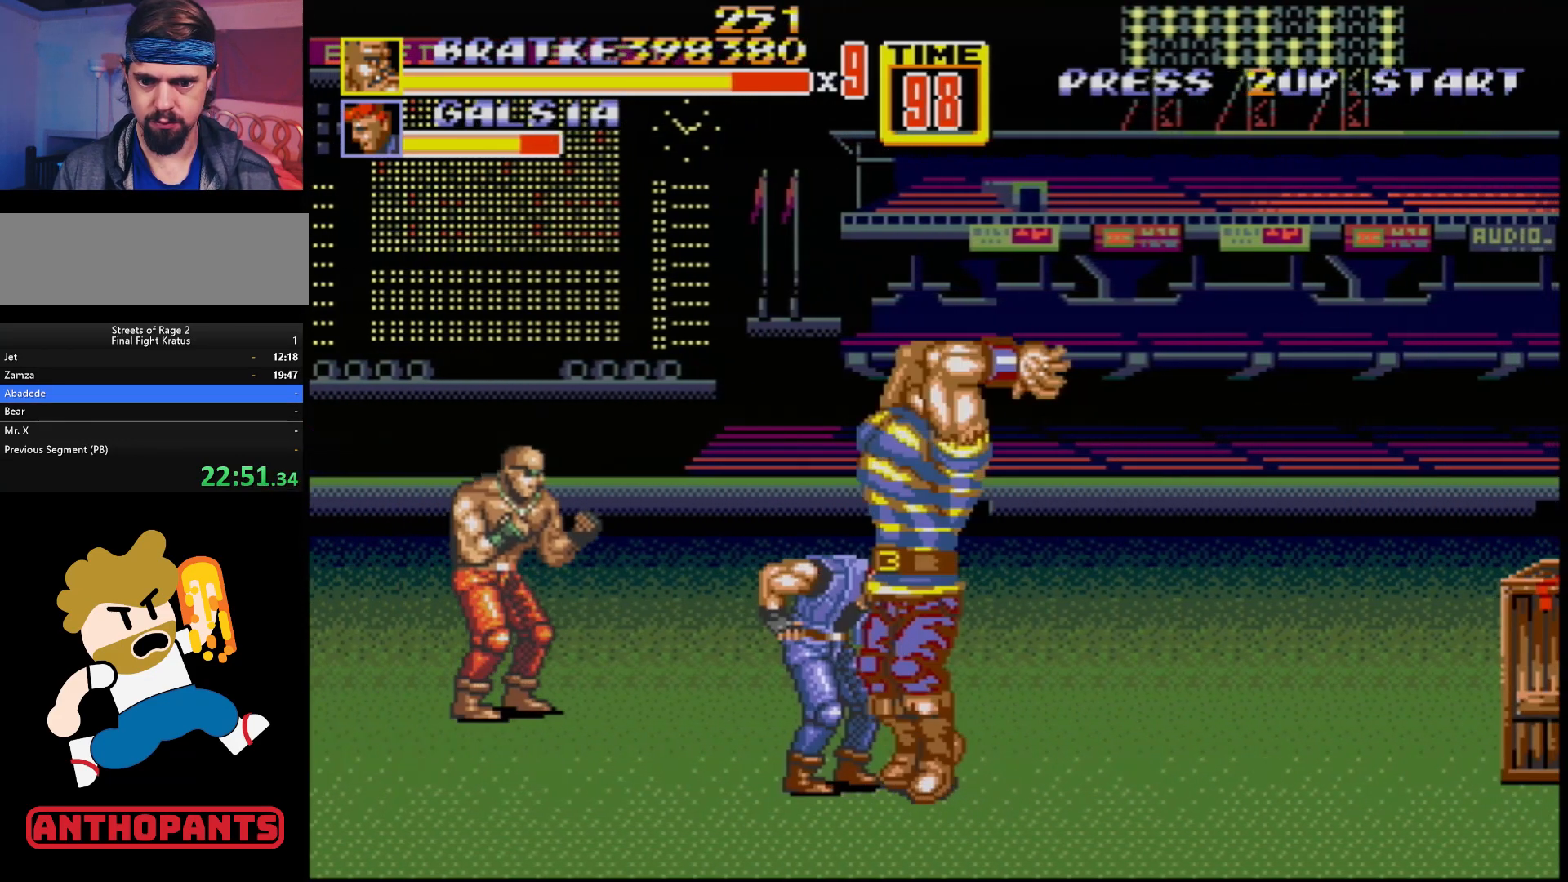
{"buttons": [], "events": [[17, "DPAD_RIGHT", "down"], [33, "B", "down"], [83, "B", "up"], [150, "B", "down"], [150, "DPAD_RIGHT", "up"], [183, "B", "up"]]}
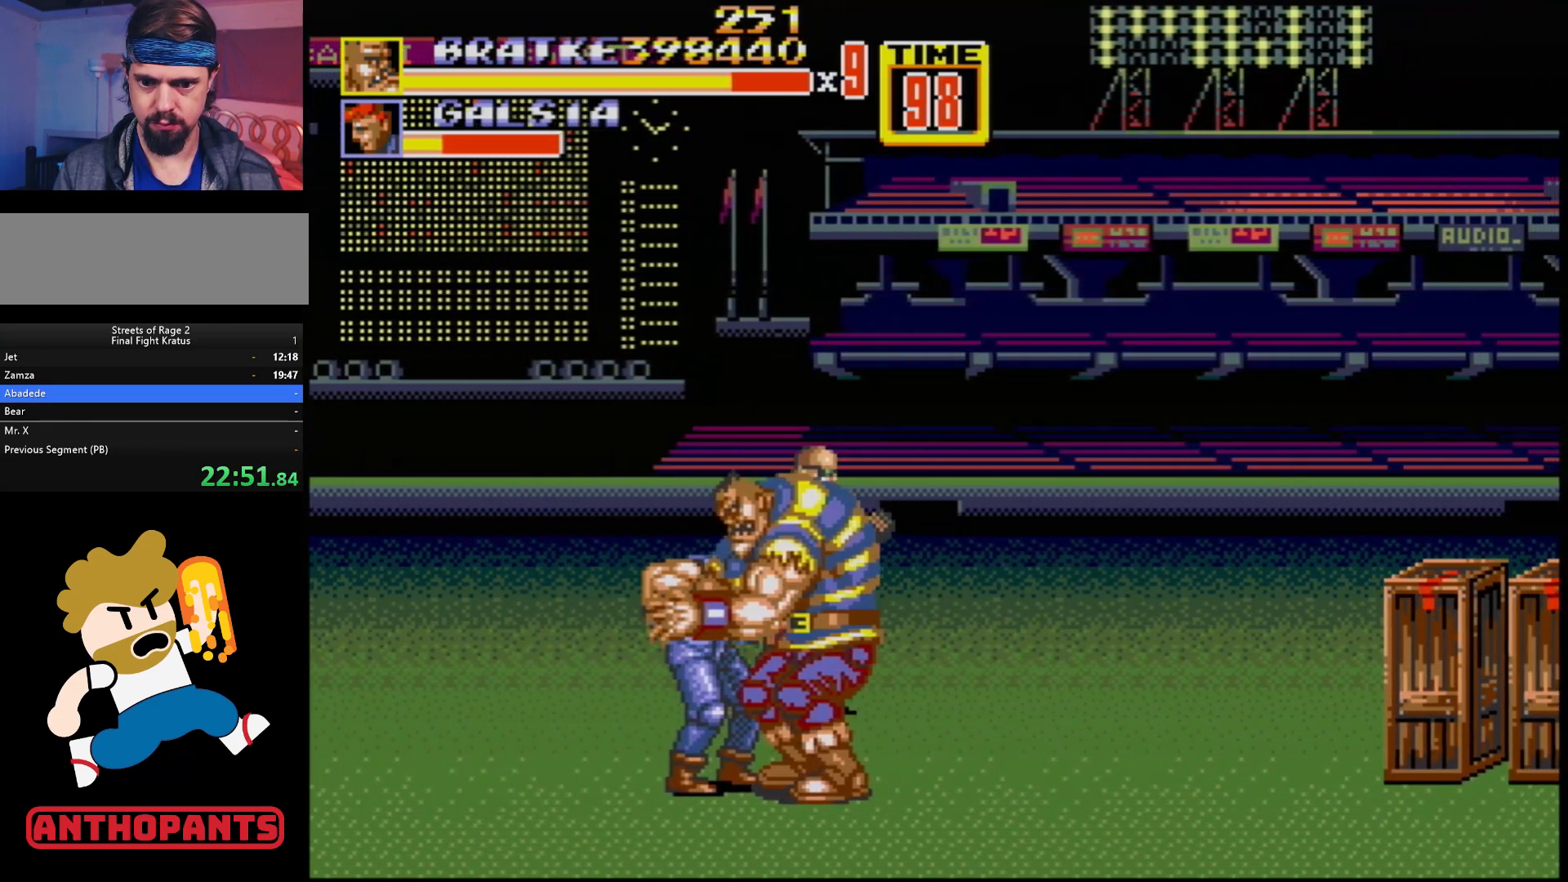
{"buttons": ["DPAD_UP"], "events": [[450, "DPAD_UP", "down"]]}
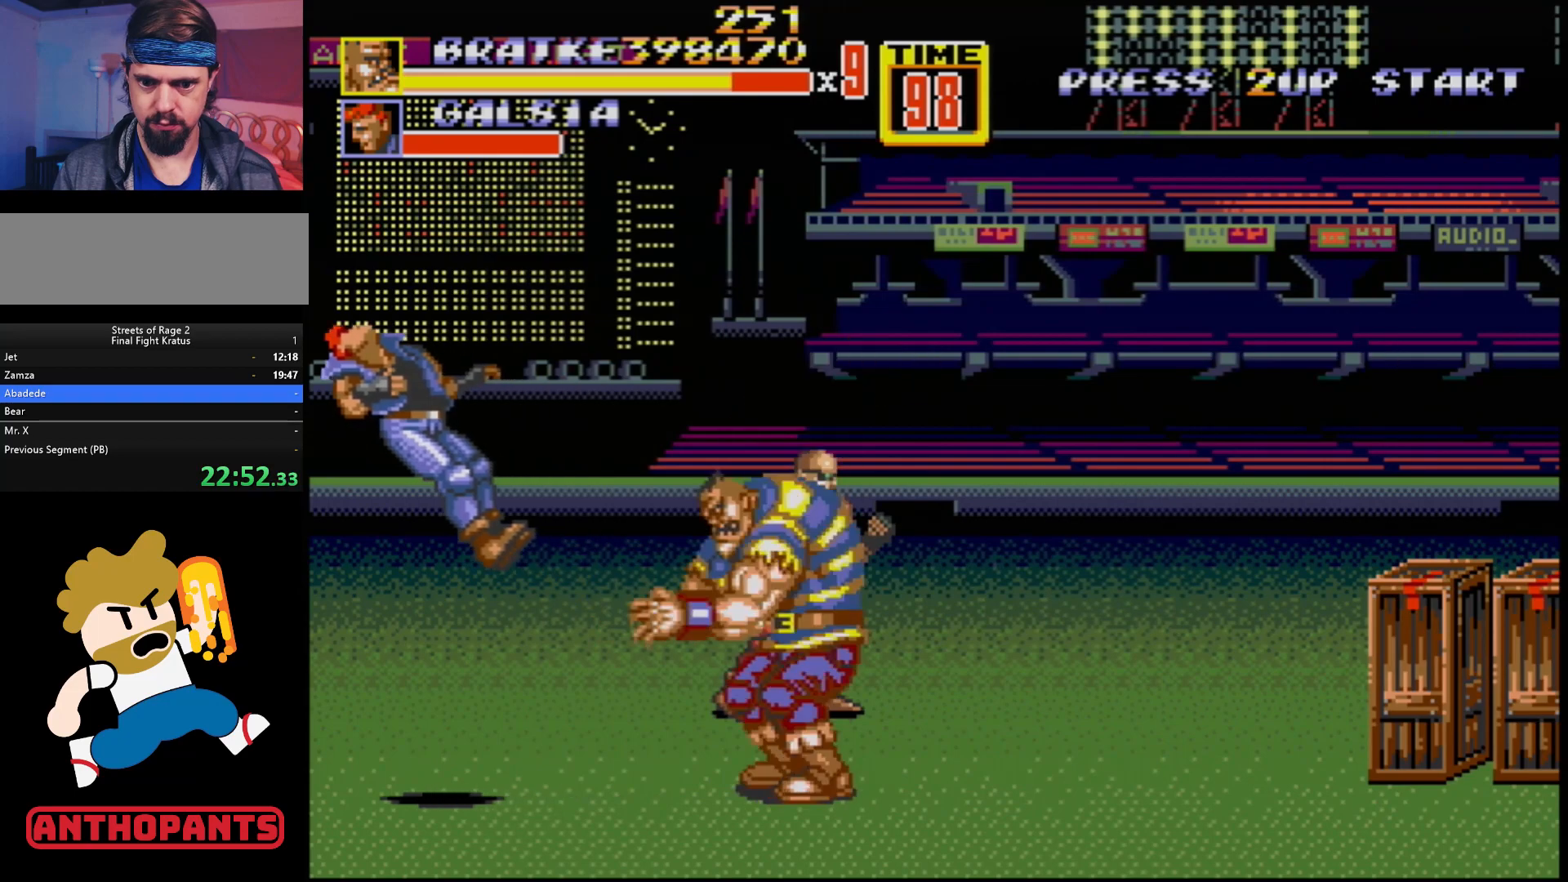
{"buttons": ["B", "DPAD_UP", "DPAD_LEFT"], "events": [[433, "DPAD_LEFT", "down"], [500, "B", "down"]]}
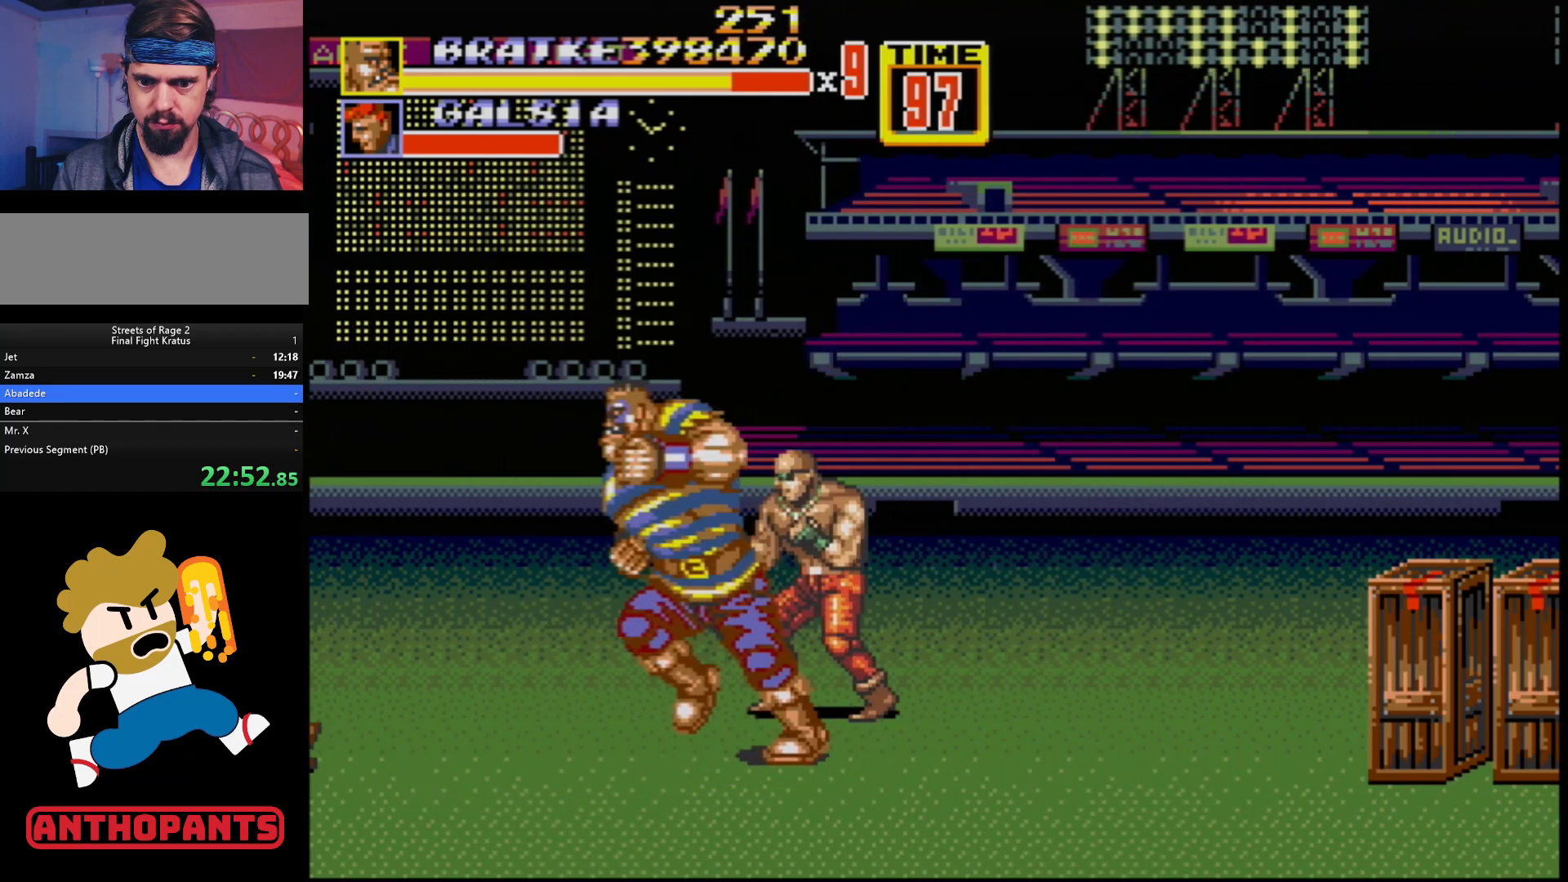
{"buttons": ["DPAD_UP", "DPAD_RIGHT"], "events": [[167, "B", "up"], [367, "DPAD_LEFT", "up"], [400, "DPAD_RIGHT", "down"]]}
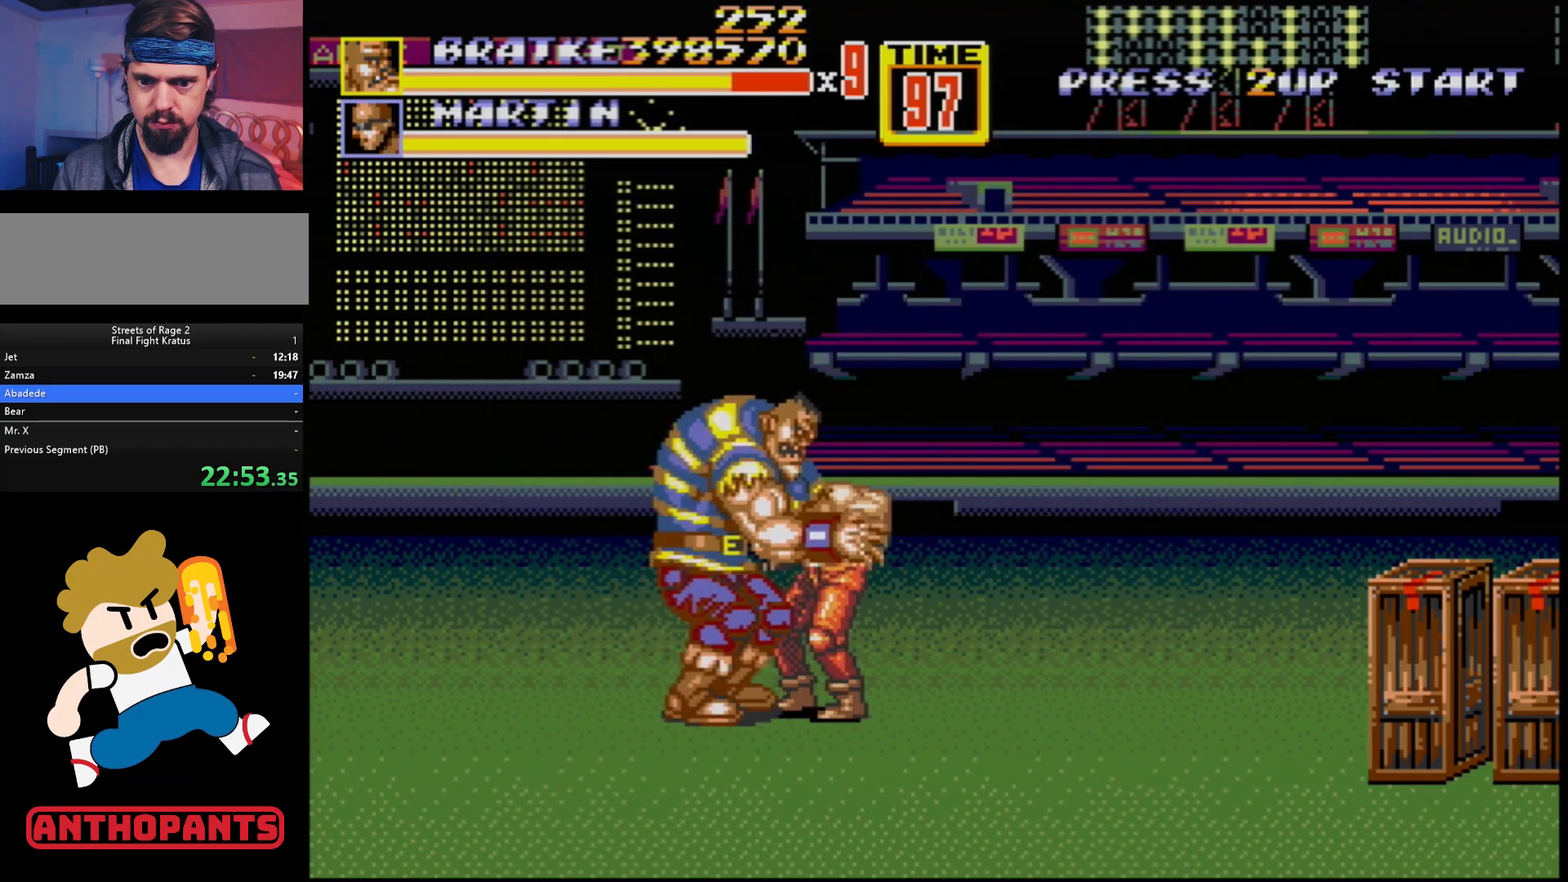
{"buttons": ["B", "DPAD_UP", "DPAD_RIGHT"], "events": [[100, "B", "down"], [283, "B", "up"], [483, "B", "down"]]}
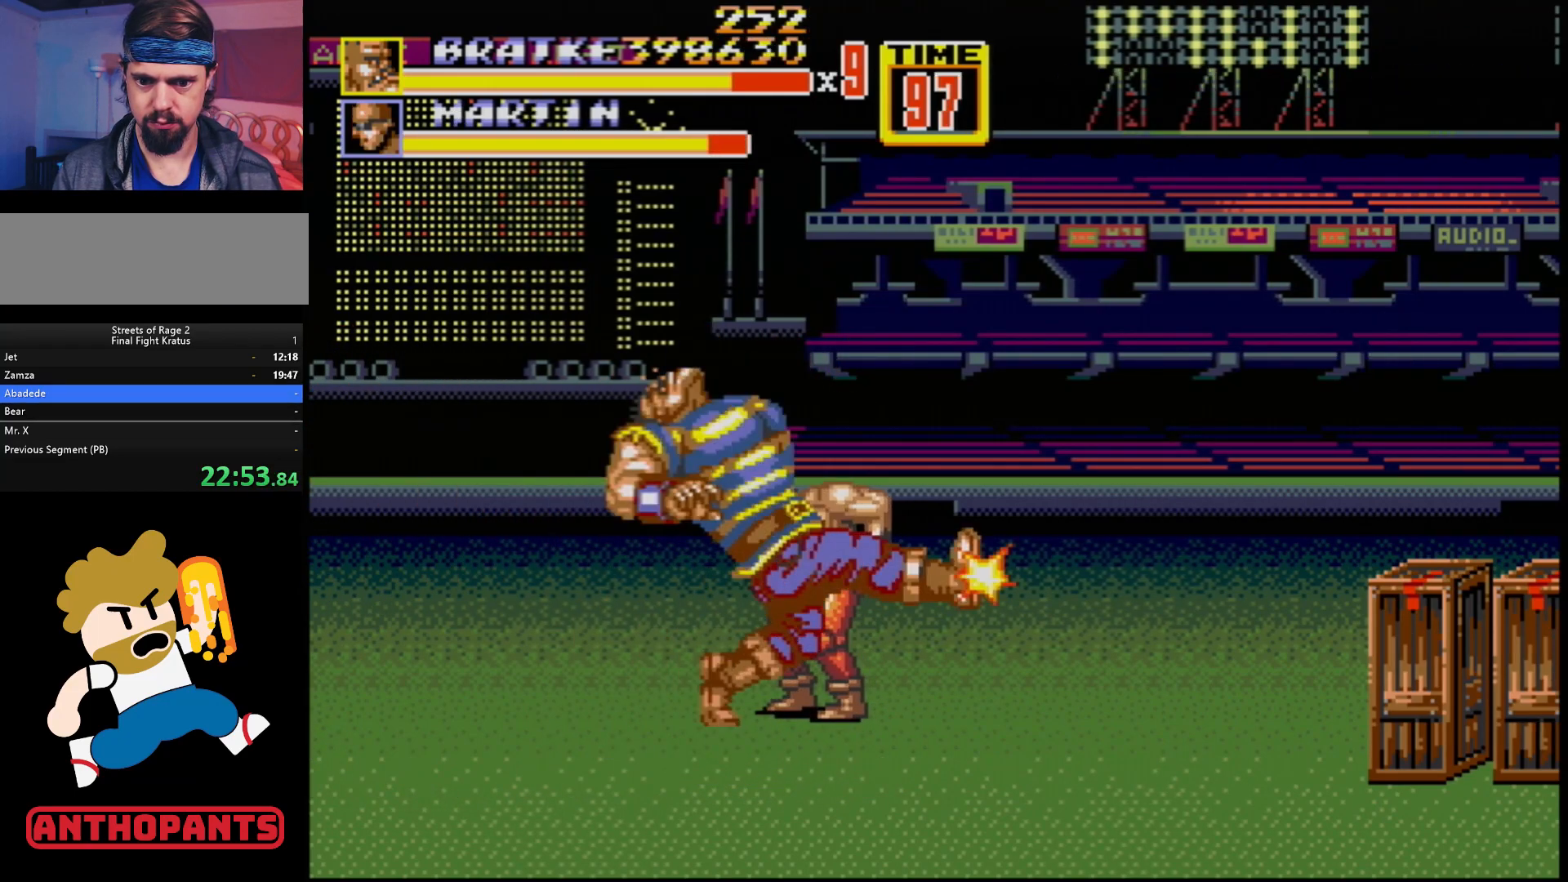
{"buttons": [], "events": [[183, "DPAD_UP", "up"], [217, "B", "up"], [217, "DPAD_RIGHT", "up"], [300, "DPAD_LEFT", "down"], [317, "B", "down"], [500, "B", "up"], [500, "DPAD_LEFT", "up"]]}
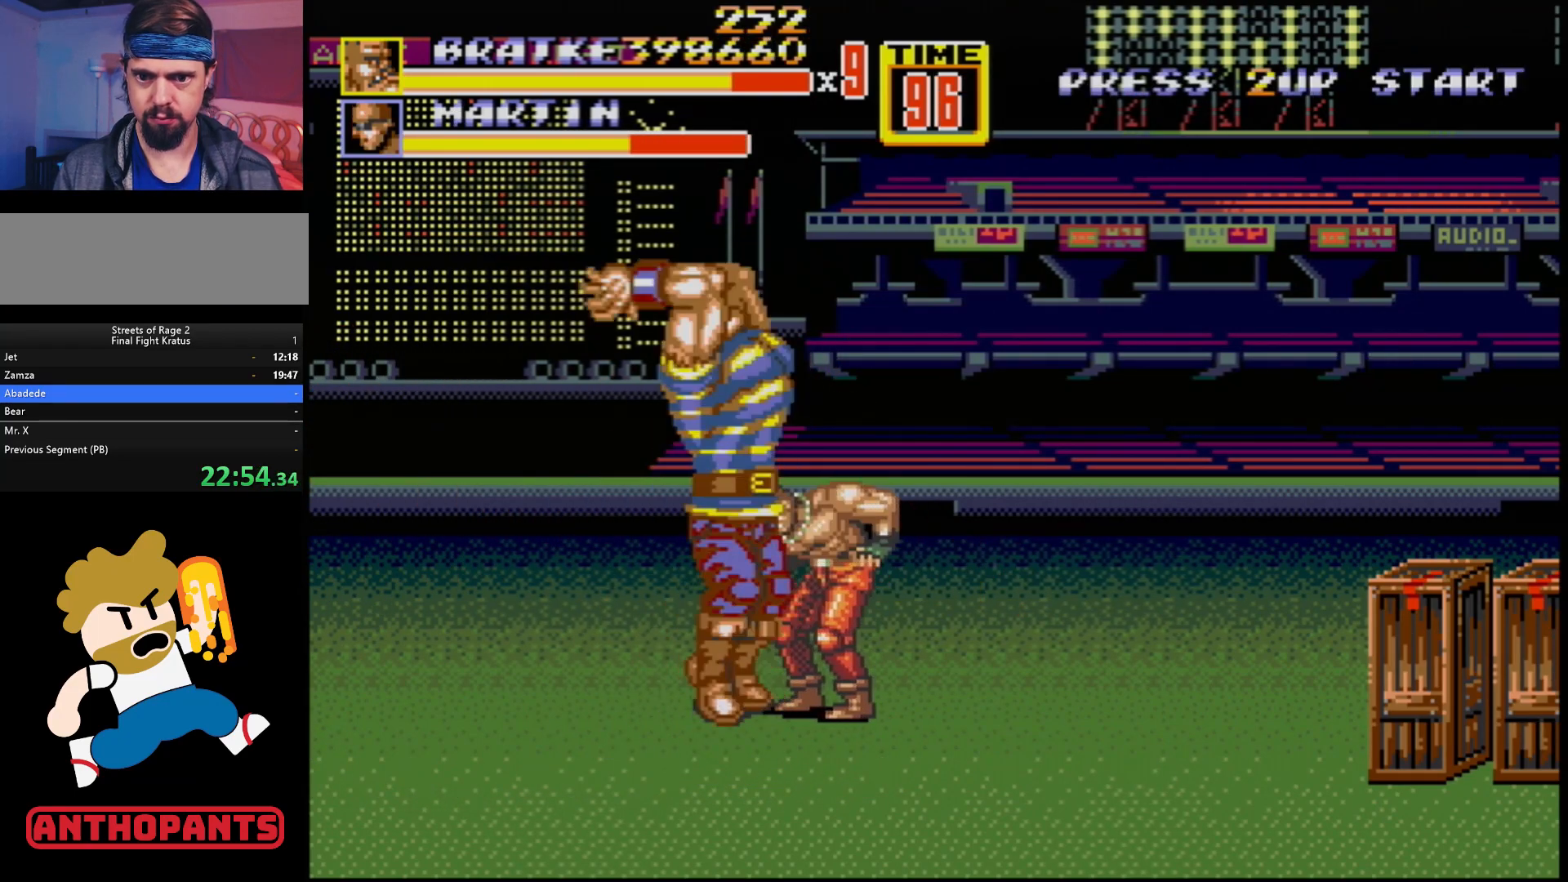
{"buttons": [], "events": []}
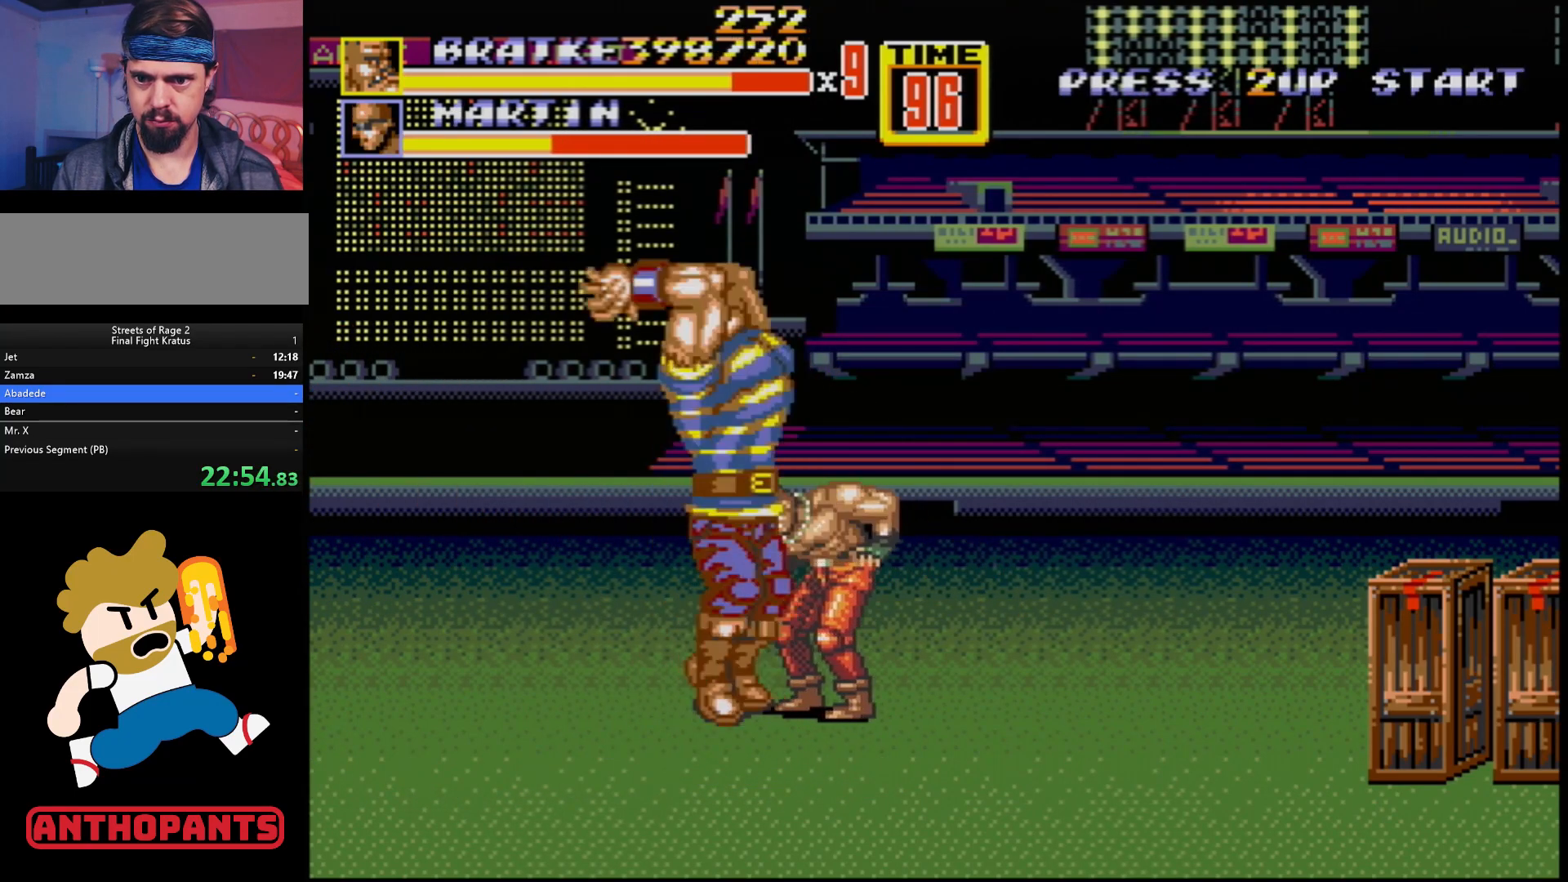
{"buttons": [], "events": []}
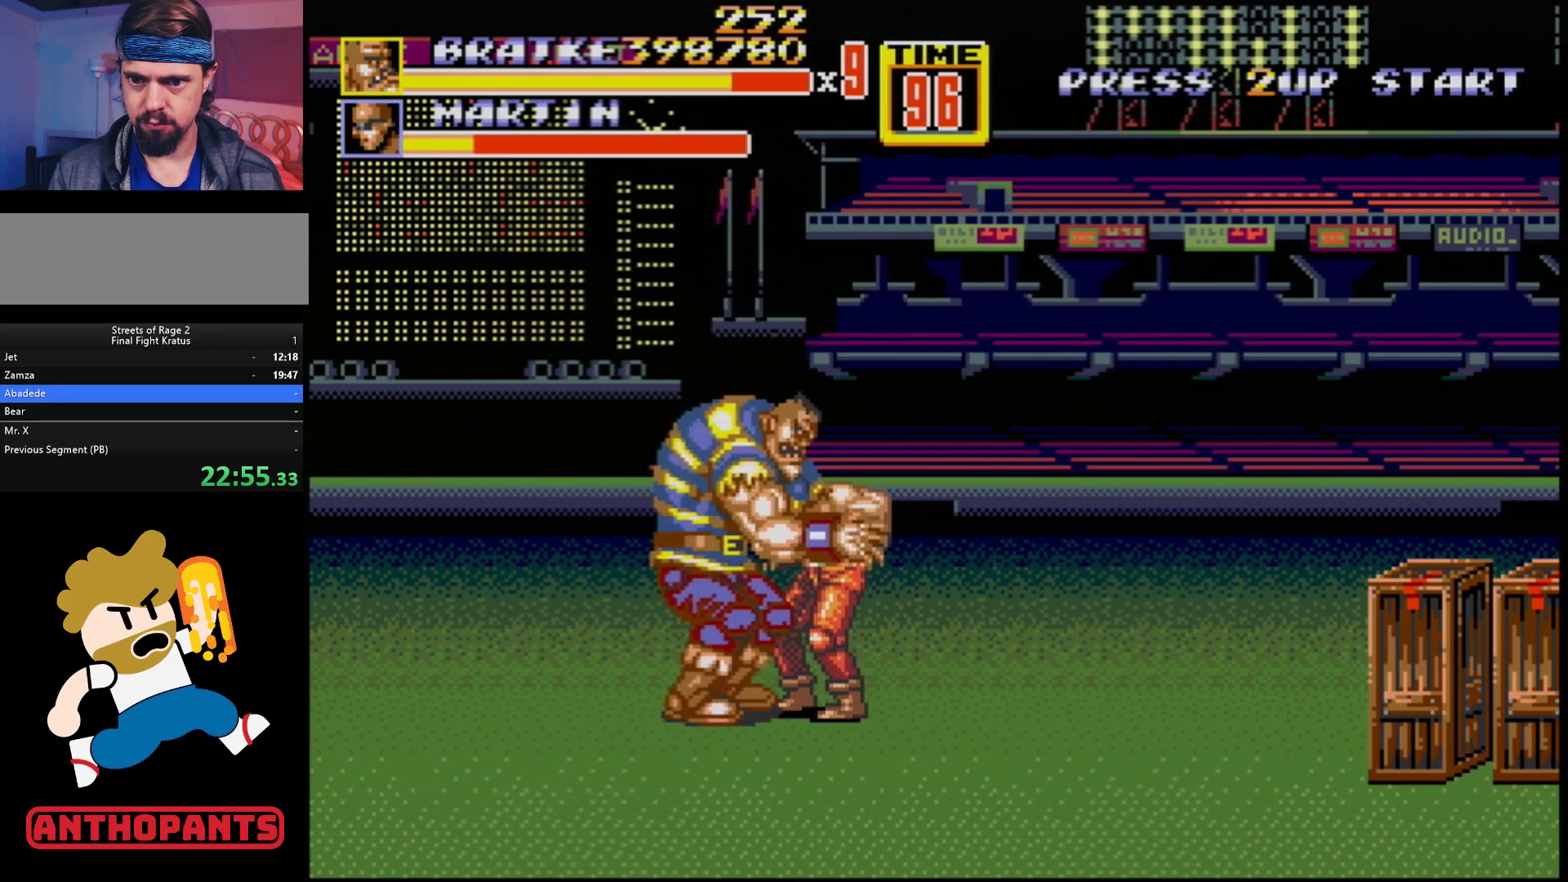
{"buttons": ["DPAD_DOWN", "DPAD_RIGHT"], "events": [[467, "DPAD_RIGHT", "down"], [483, "DPAD_DOWN", "down"]]}
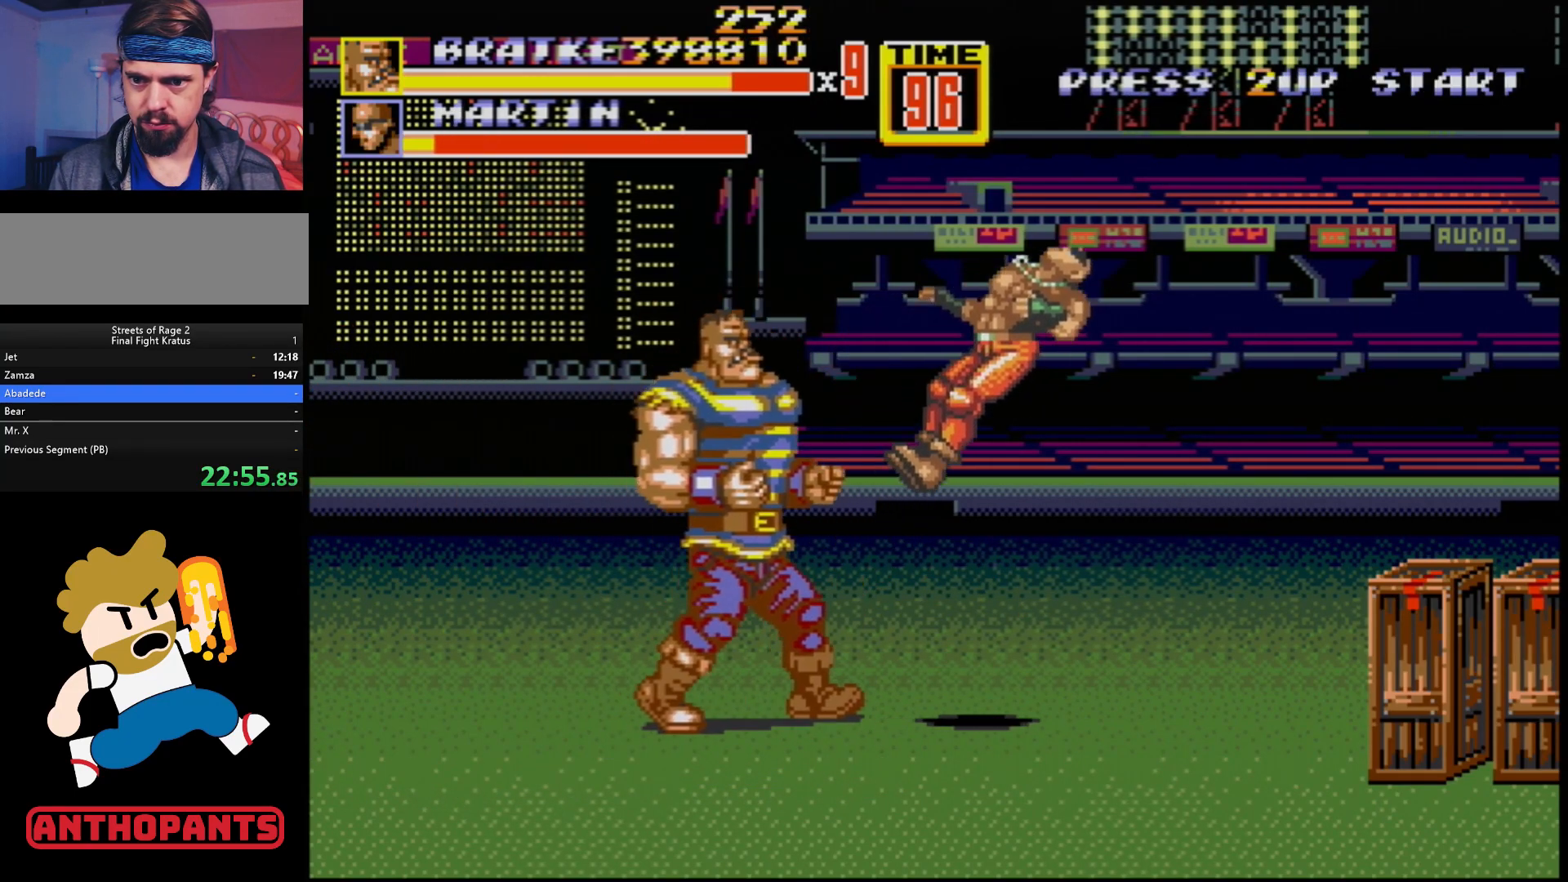
{"buttons": ["DPAD_RIGHT"], "events": [[167, "DPAD_DOWN", "up"], [250, "DPAD_UP", "down"], [383, "DPAD_UP", "up"]]}
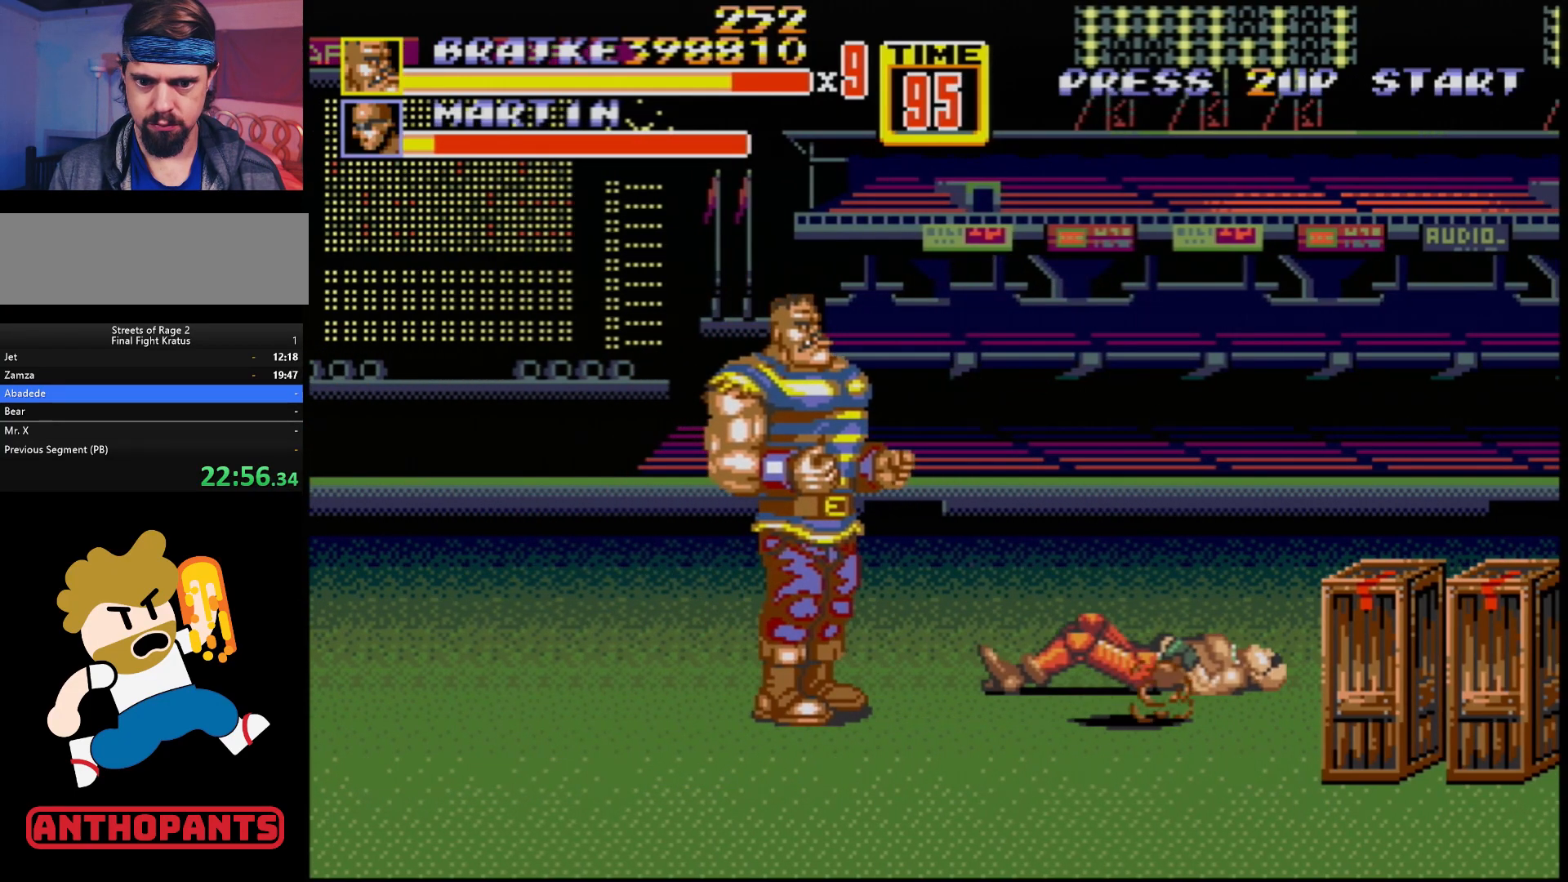
{"buttons": ["B", "DPAD_DOWN", "DPAD_RIGHT"], "events": [[200, "C", "down"], [283, "DPAD_DOWN", "down"], [333, "C", "up"], [417, "B", "down"]]}
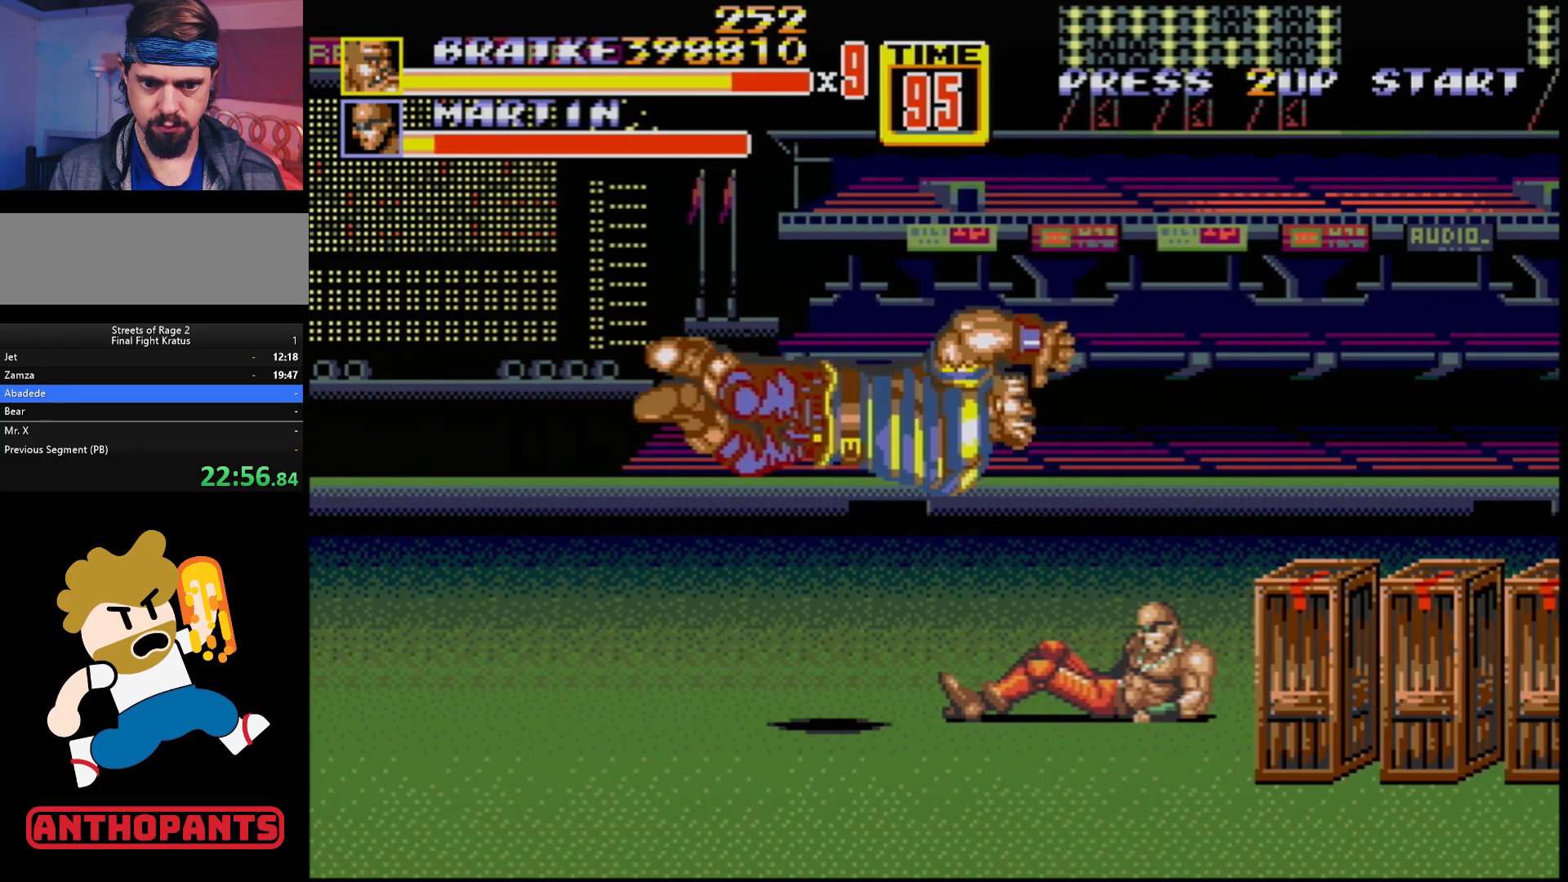
{"buttons": ["DPAD_DOWN"], "events": [[483, "B", "up"], [500, "DPAD_RIGHT", "up"]]}
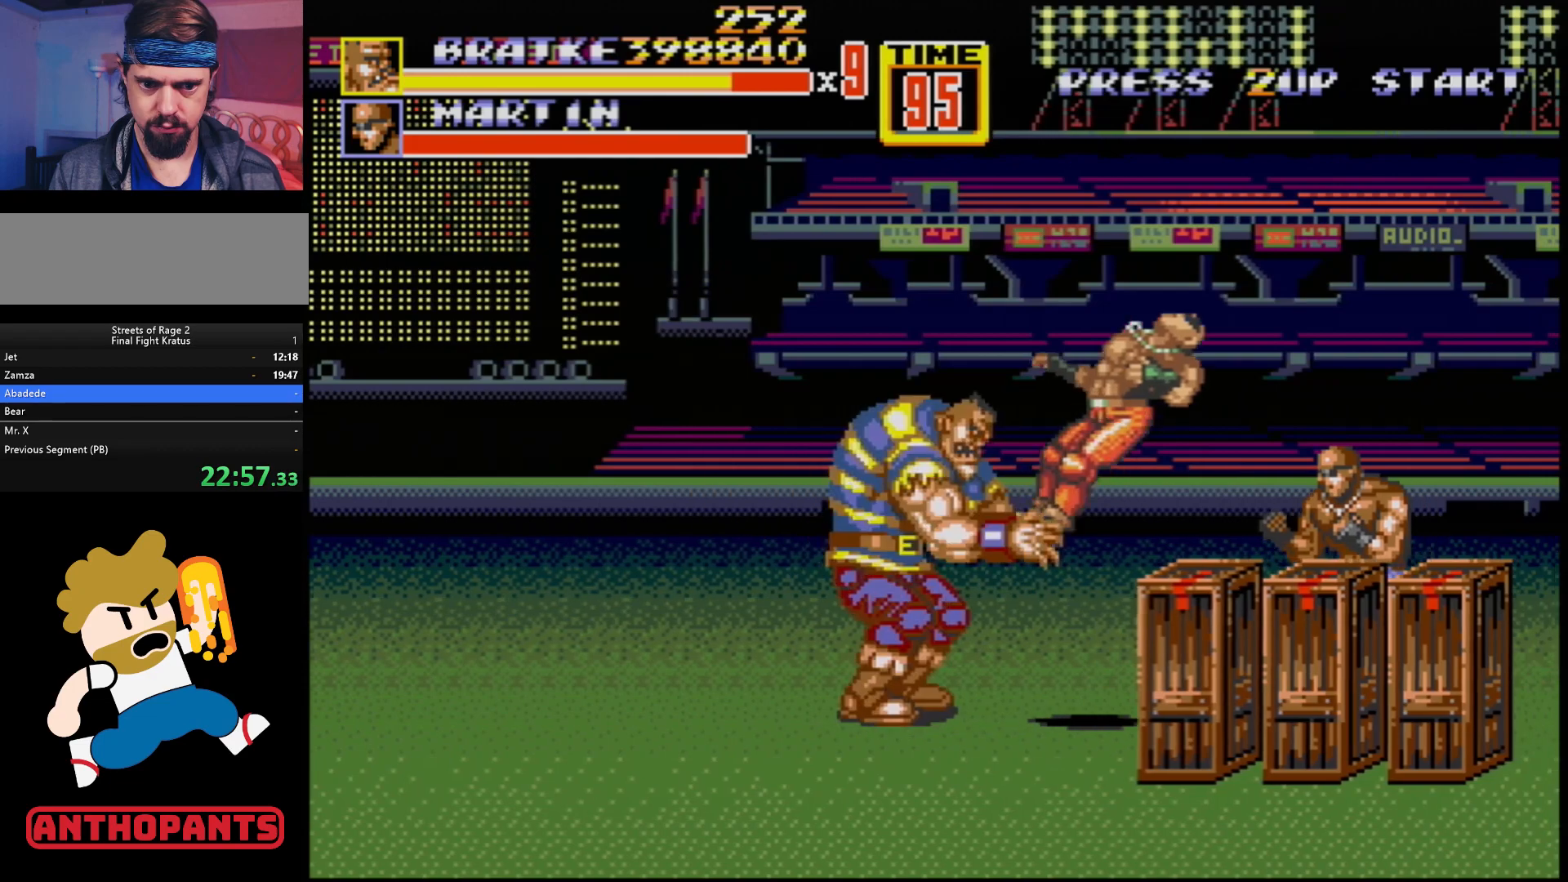
{"buttons": [], "events": [[33, "DPAD_DOWN", "up"], [117, "DPAD_DOWN", "down"], [367, "B", "down"], [383, "DPAD_DOWN", "up"], [500, "B", "up"]]}
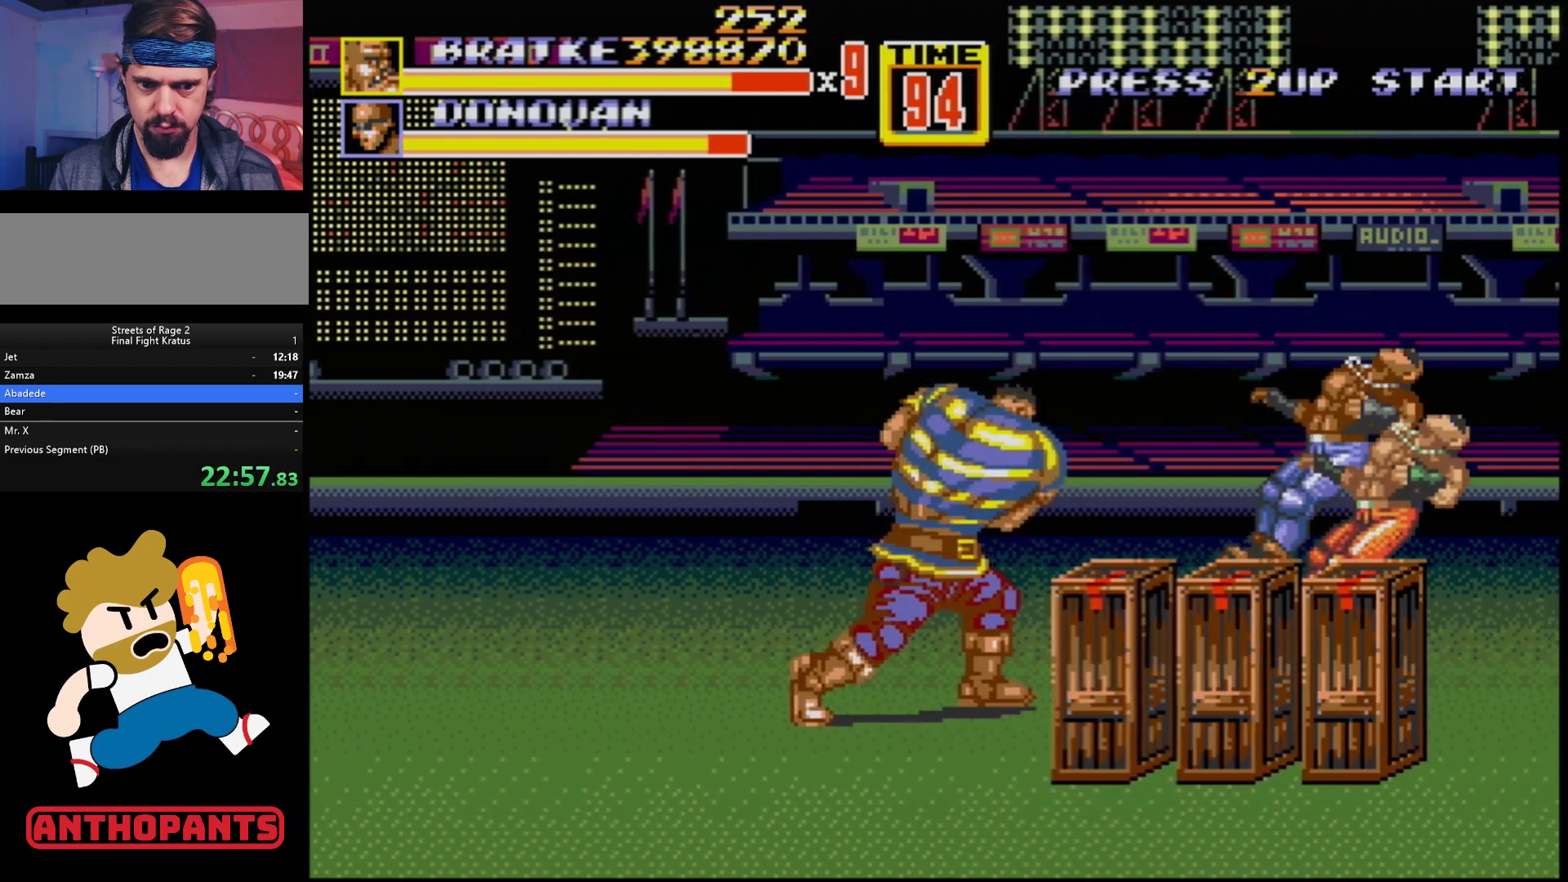
{"buttons": ["DPAD_DOWN"], "events": [[350, "DPAD_DOWN", "down"]]}
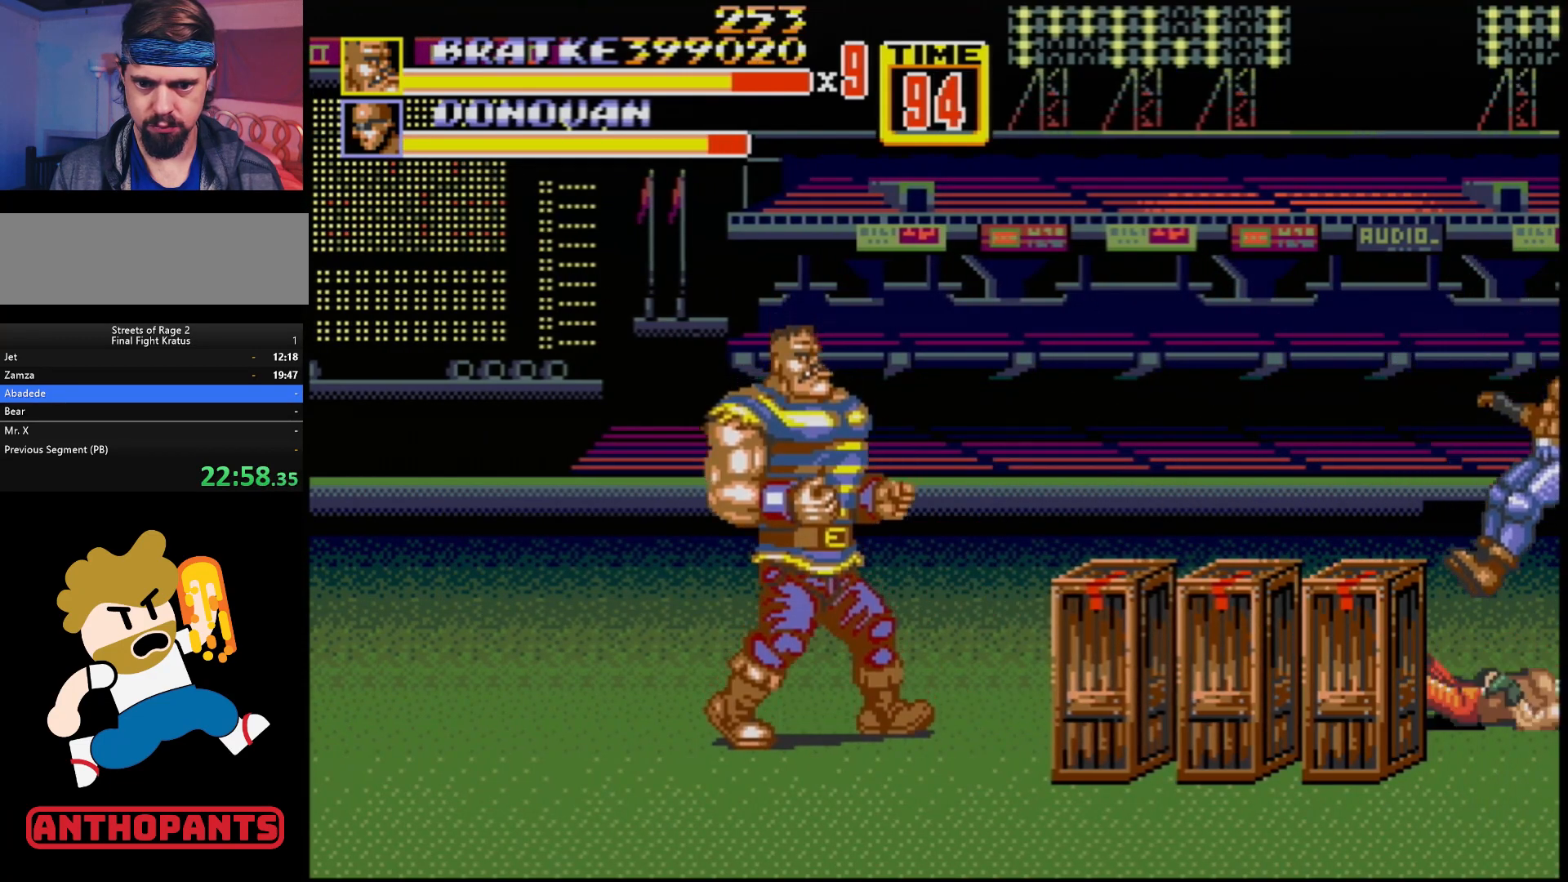
{"buttons": ["DPAD_RIGHT"], "events": [[117, "DPAD_RIGHT", "down"], [300, "DPAD_DOWN", "up"]]}
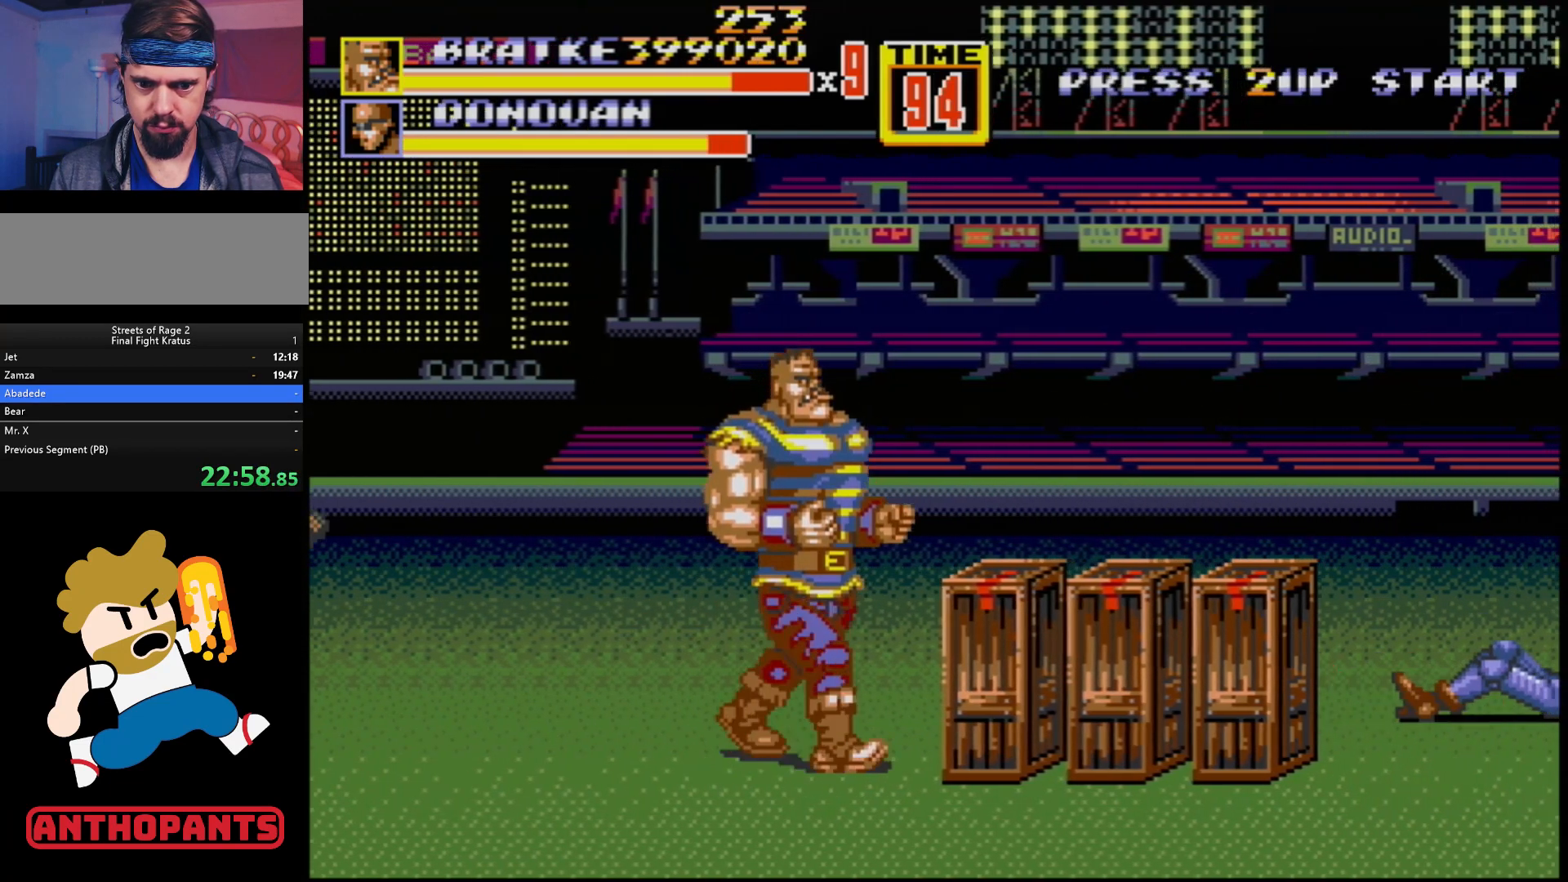
{"buttons": ["B"], "events": [[317, "B", "down"], [467, "DPAD_RIGHT", "up"]]}
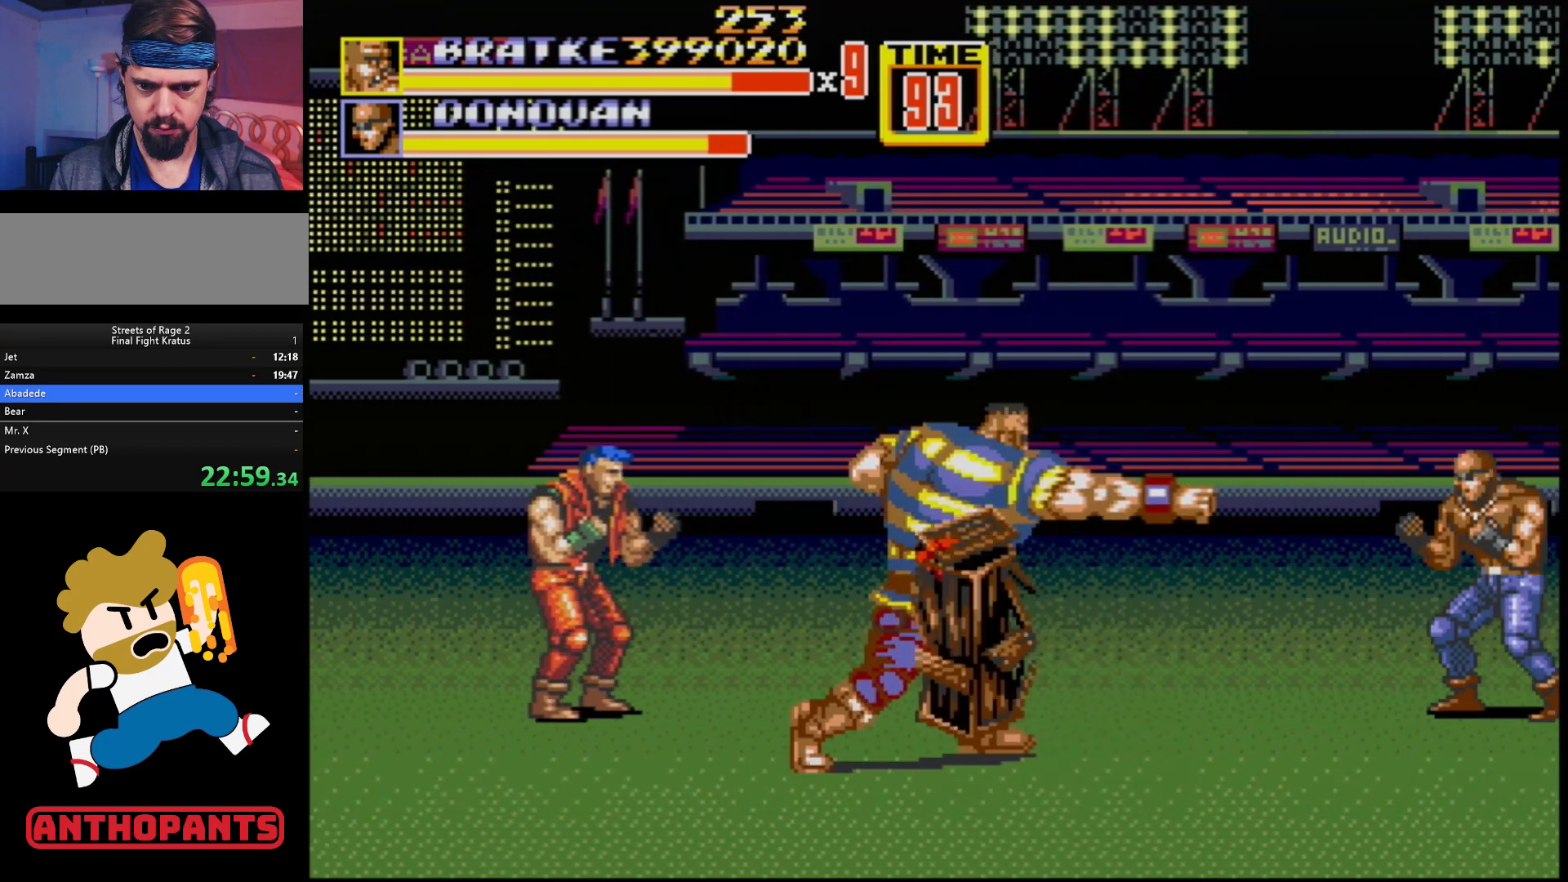
{"buttons": [], "events": [[283, "B", "up"]]}
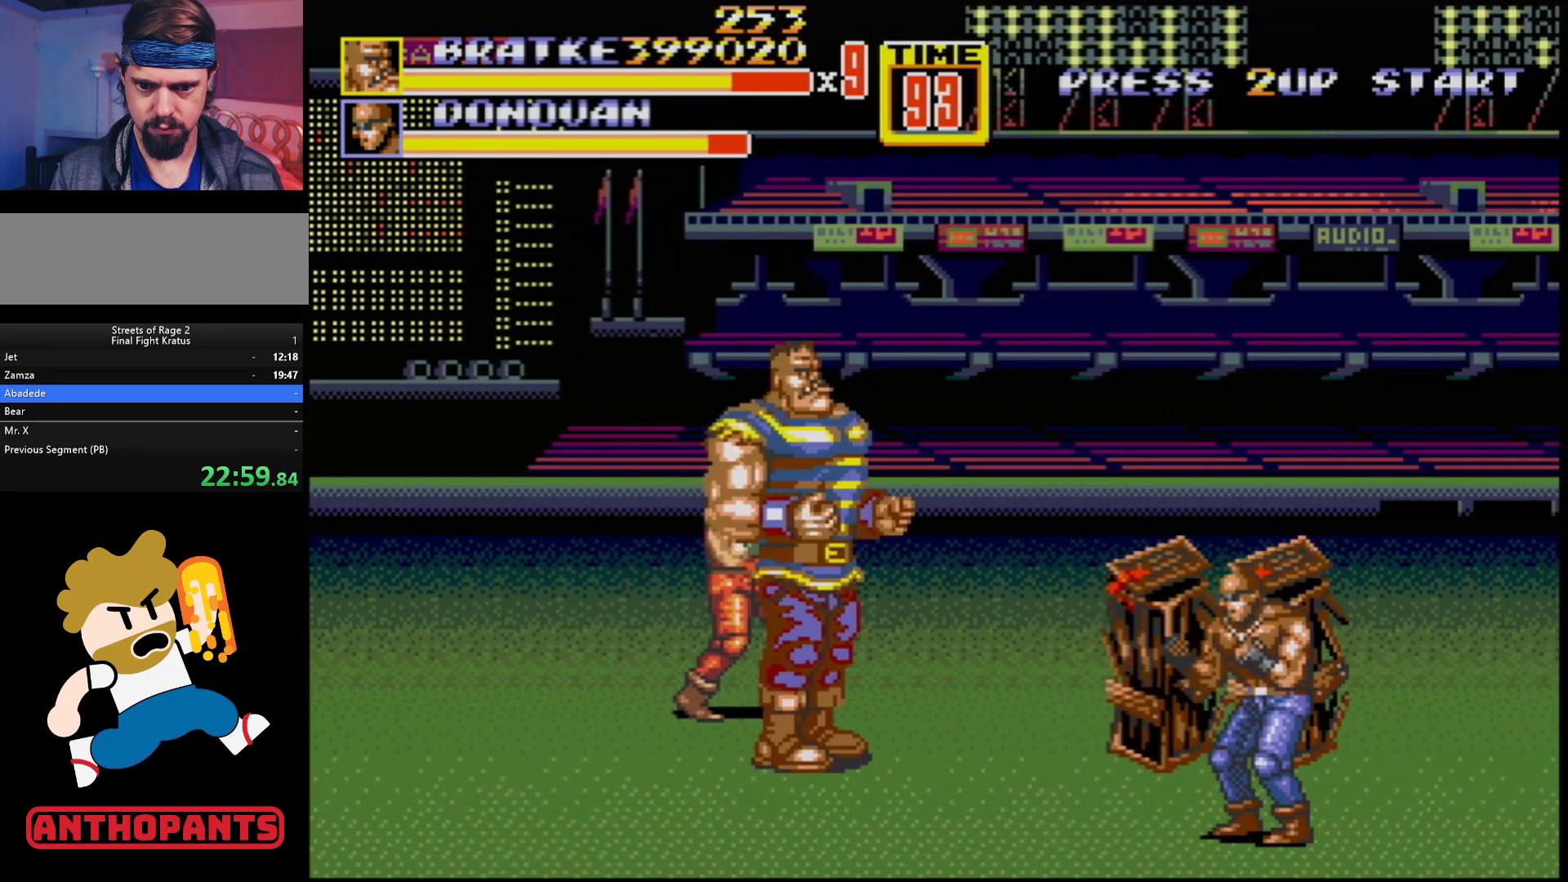
{"buttons": ["B", "DPAD_RIGHT"], "events": [[133, "DPAD_LEFT", "down"], [167, "DPAD_UP", "down"], [350, "DPAD_LEFT", "up"], [350, "DPAD_RIGHT", "down"], [350, "DPAD_UP", "up"], [417, "B", "down"]]}
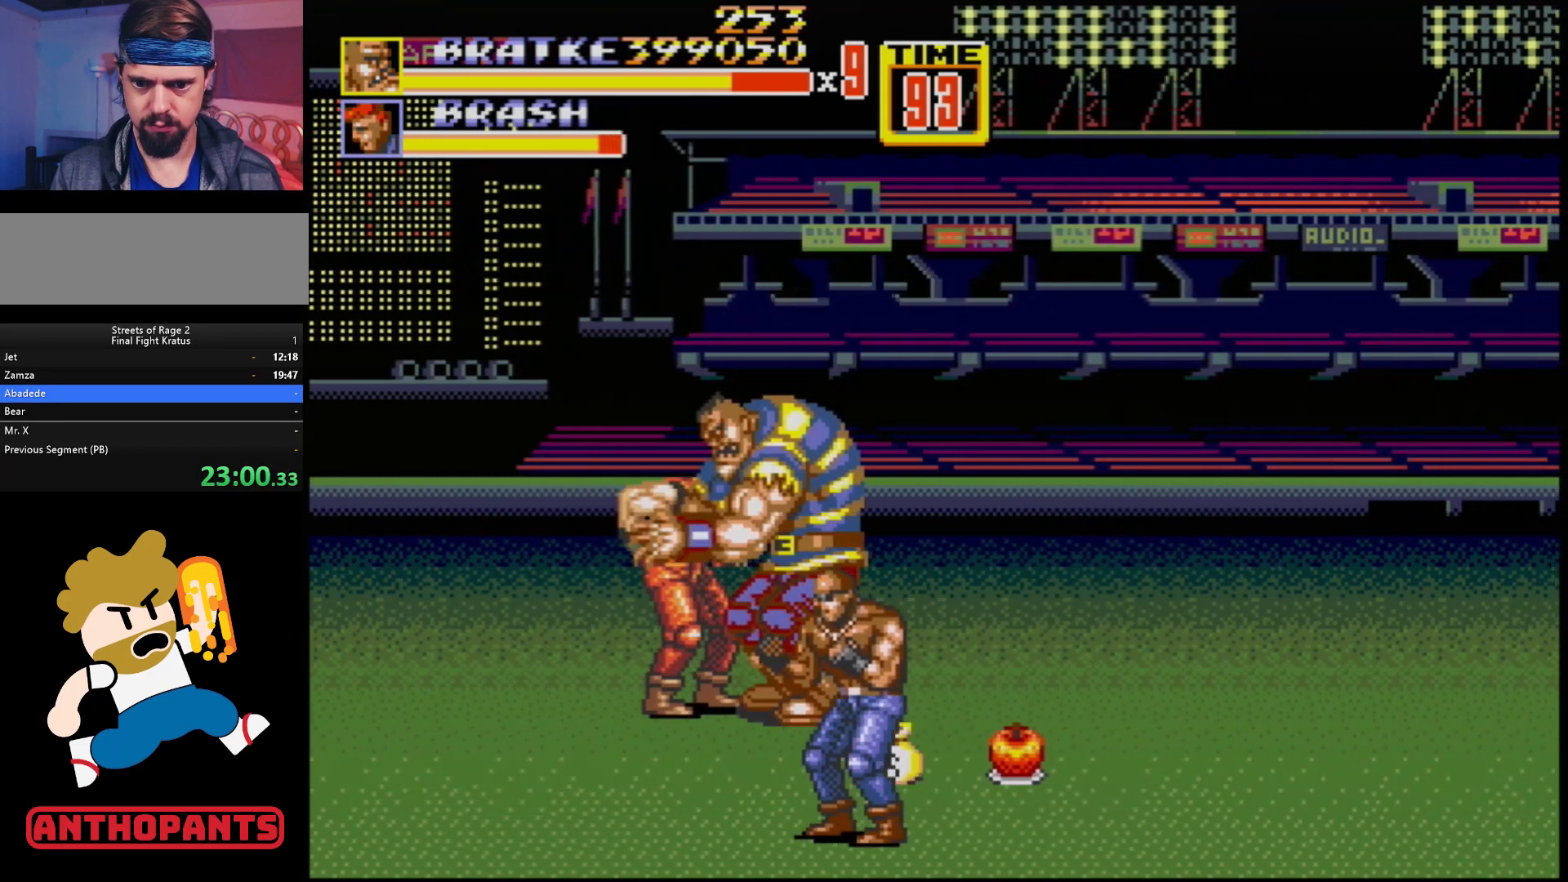
{"buttons": [], "events": [[33, "B", "up"], [33, "DPAD_RIGHT", "up"]]}
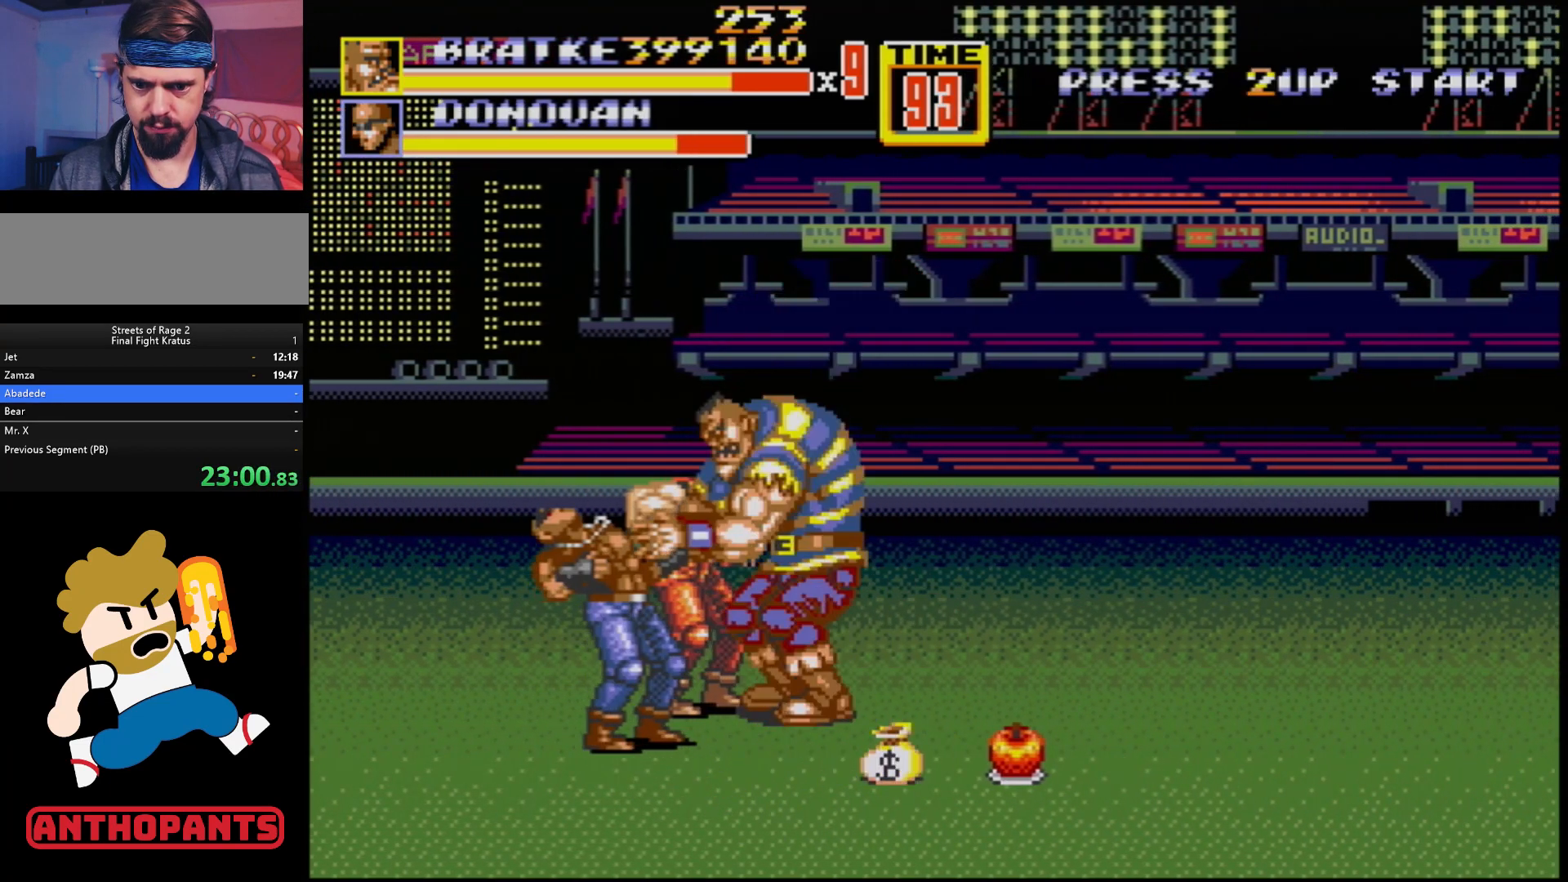
{"buttons": [], "events": []}
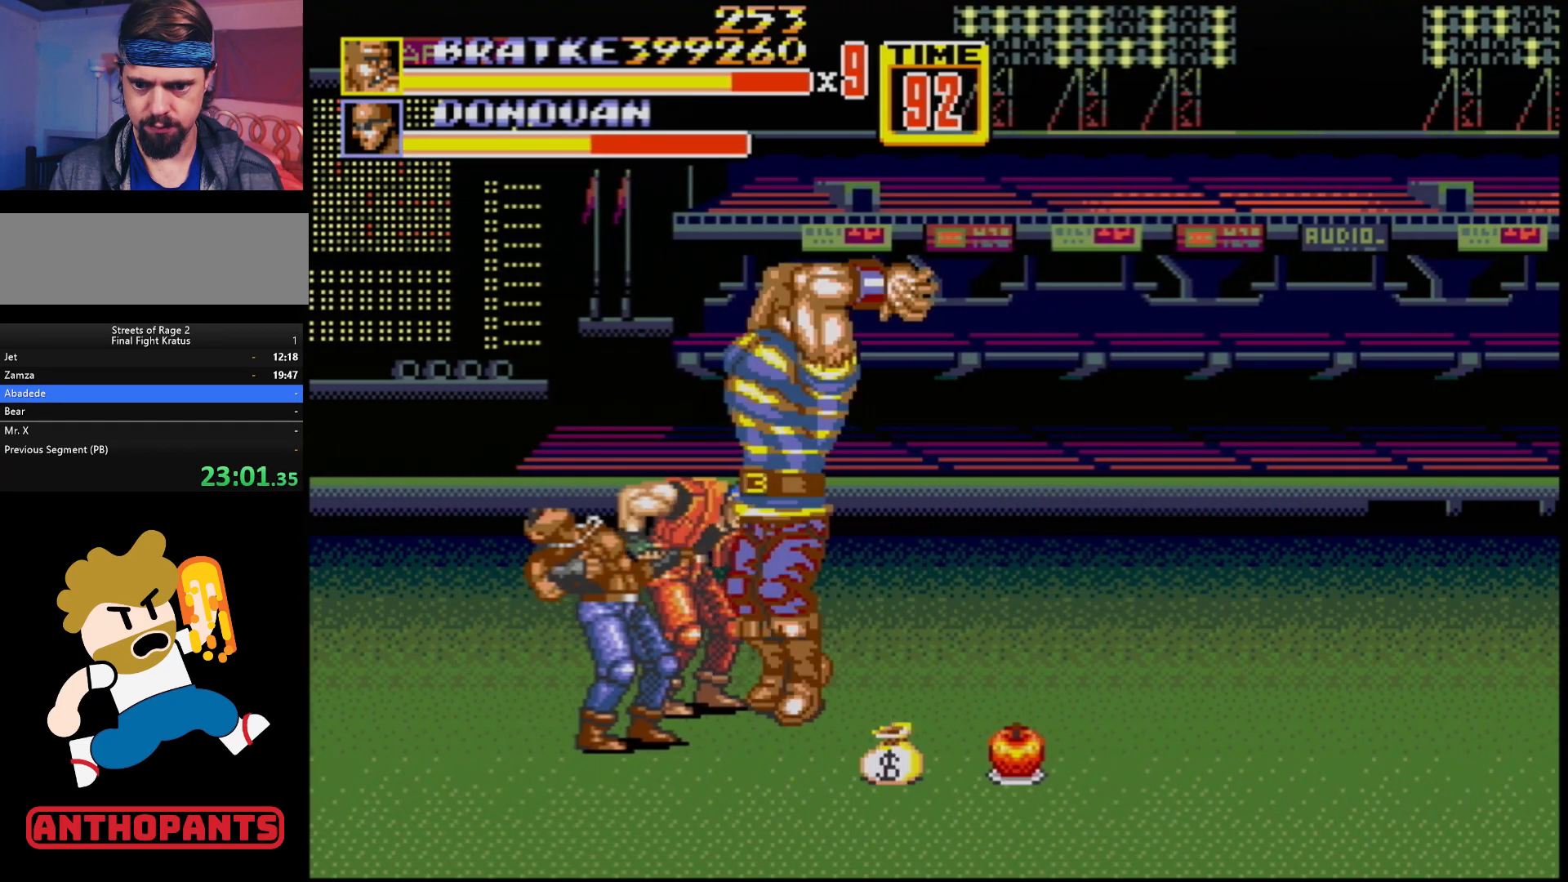
{"buttons": [], "events": []}
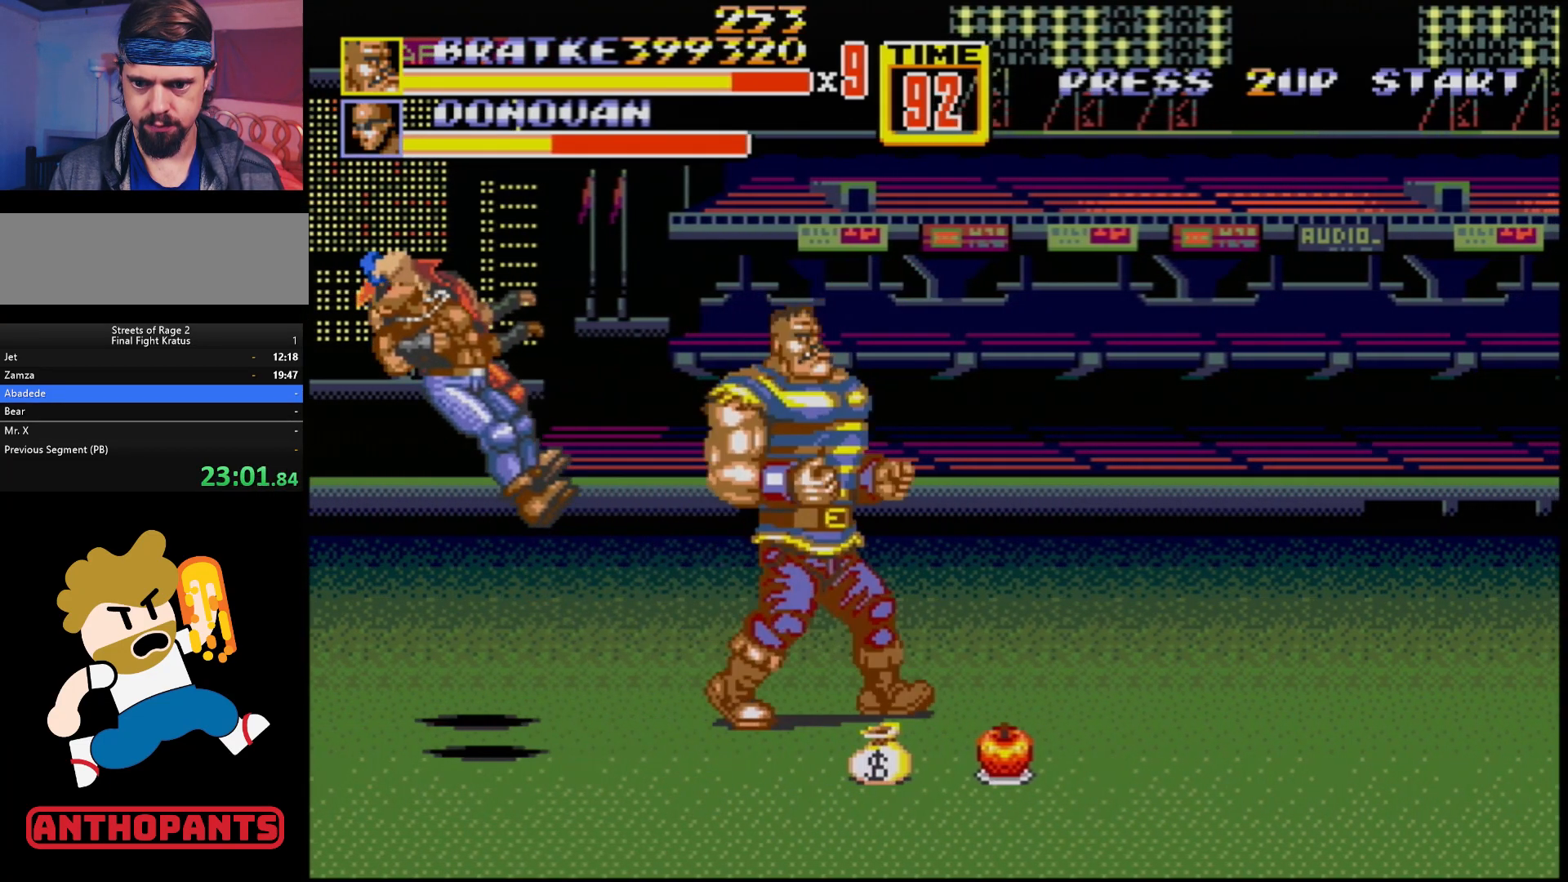
{"buttons": ["B"], "events": [[33, "DPAD_DOWN", "down"], [33, "DPAD_RIGHT", "down"], [417, "B", "down"], [450, "DPAD_RIGHT", "up"], [483, "DPAD_DOWN", "up"]]}
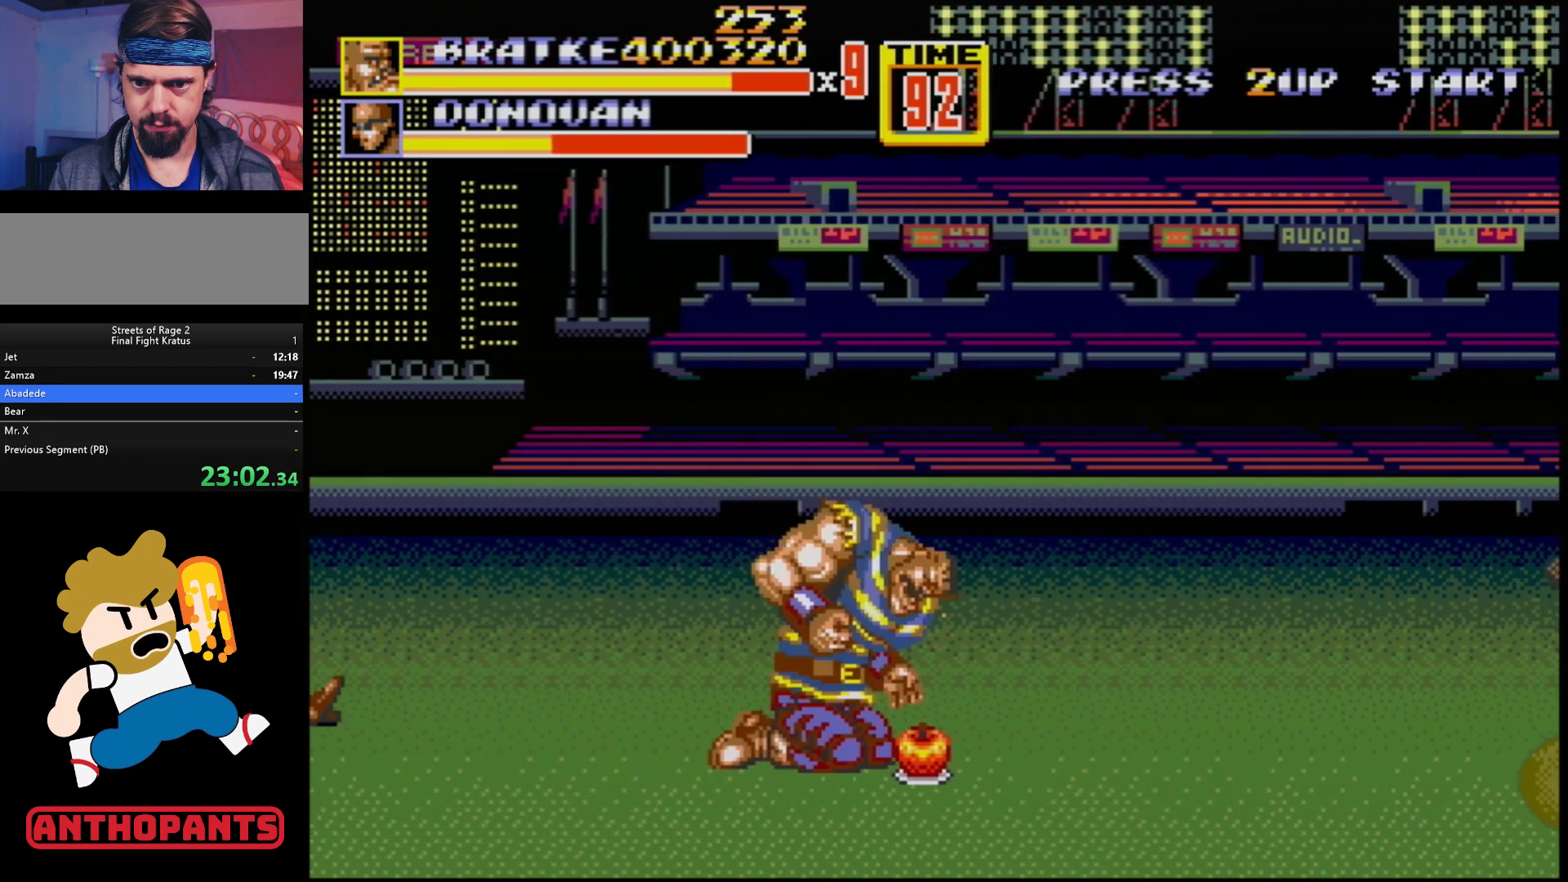
{"buttons": ["DPAD_UP", "DPAD_LEFT"], "events": [[50, "B", "up"], [183, "DPAD_LEFT", "down"], [233, "DPAD_UP", "down"]]}
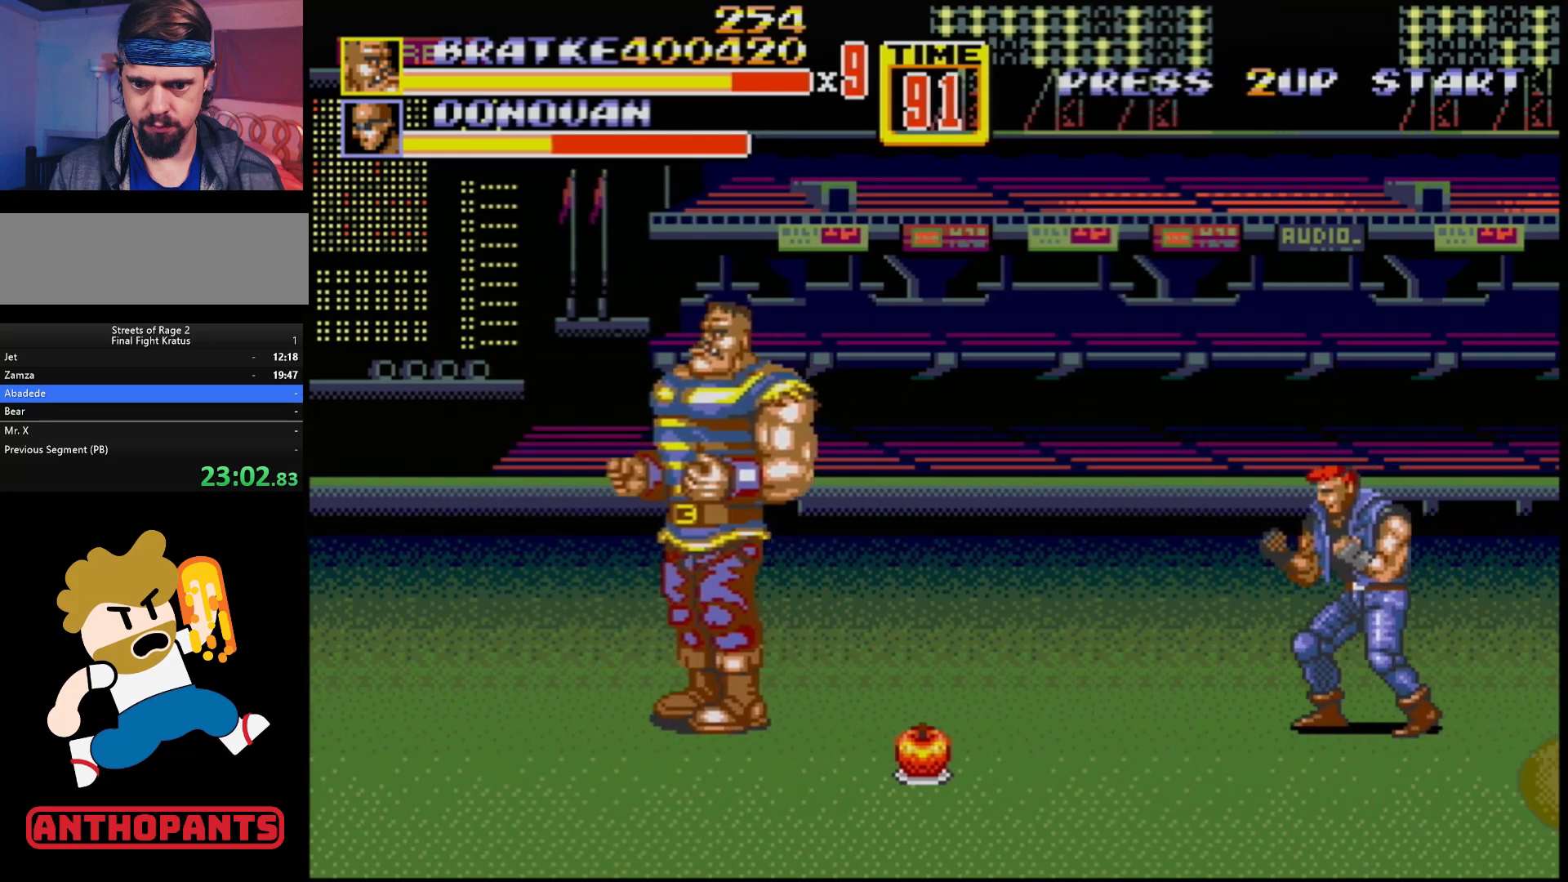
{"buttons": ["DPAD_LEFT"], "events": [[67, "DPAD_UP", "up"], [200, "DPAD_LEFT", "up"], [317, "DPAD_LEFT", "down"], [400, "DPAD_LEFT", "up"], [433, "DPAD_LEFT", "down"]]}